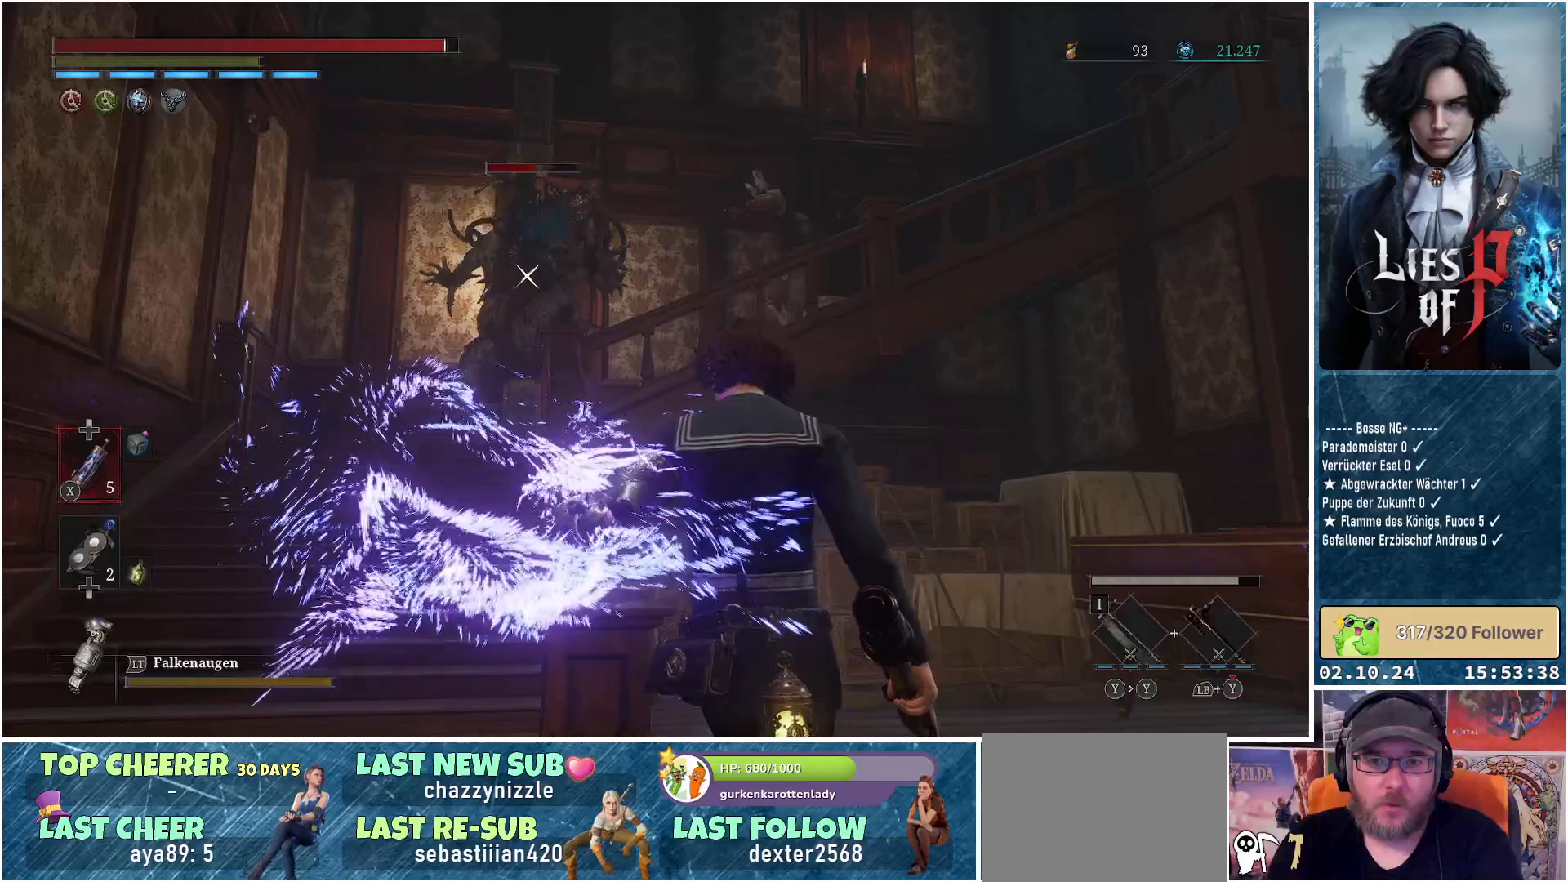
Gameplay with a controller (Xbox layout); each line is a JSON object with the inputs held at the frame after it. "events" lists button and stick changes between this image and that frame as [ms after this image, input, new state], when the widget could be followed in between.
{"buttons": [], "left_stick": "right", "right_stick": "center", "events": []}
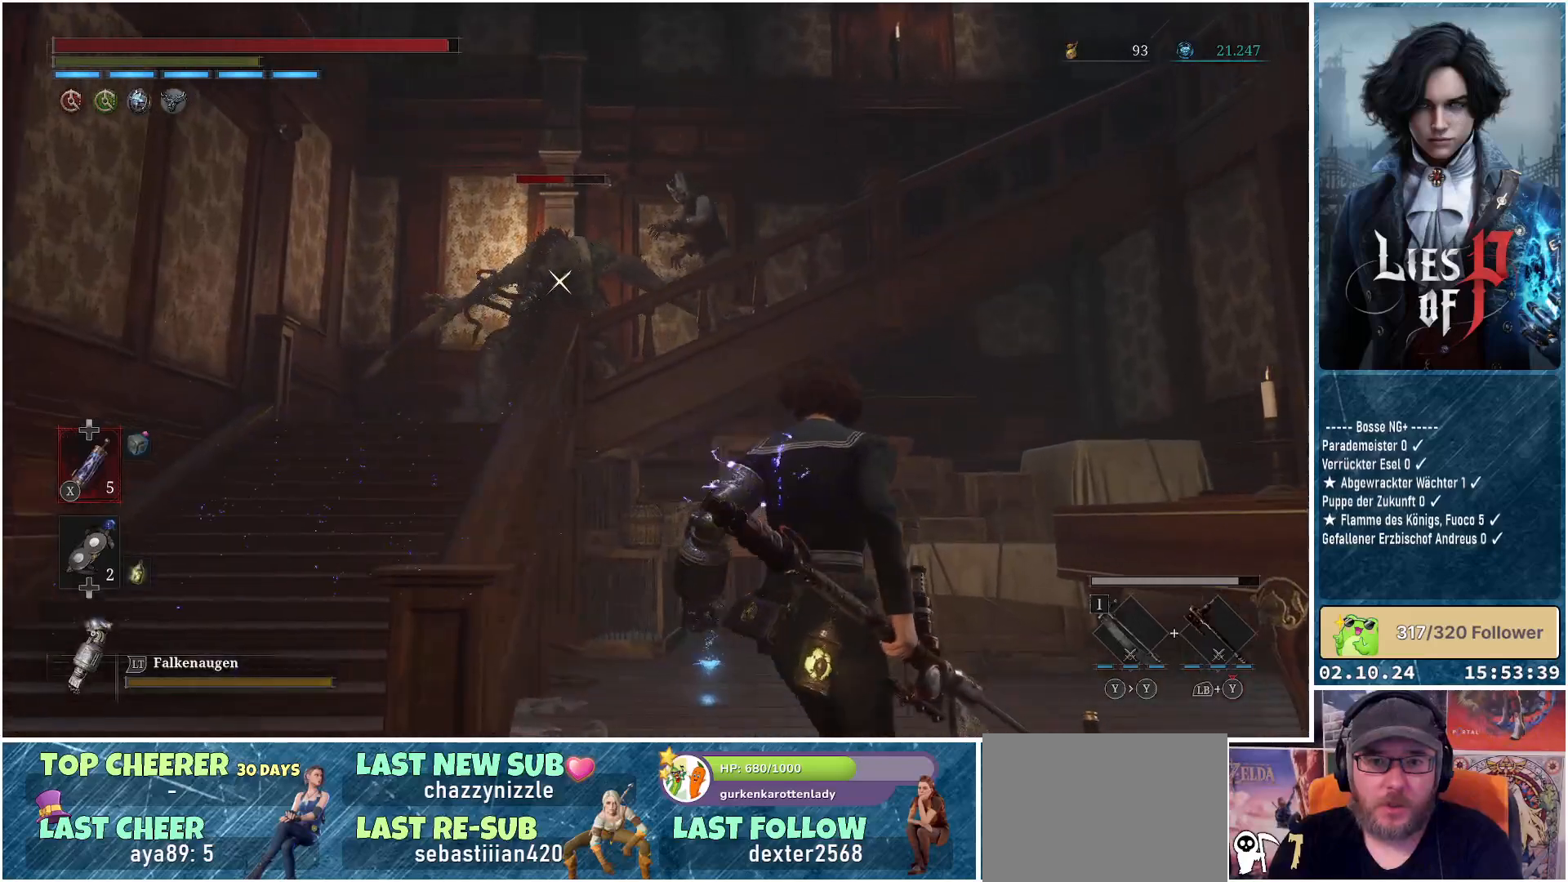
{"buttons": [], "left_stick": "center", "right_stick": "center", "events": [[483, "left_stick", "center"]]}
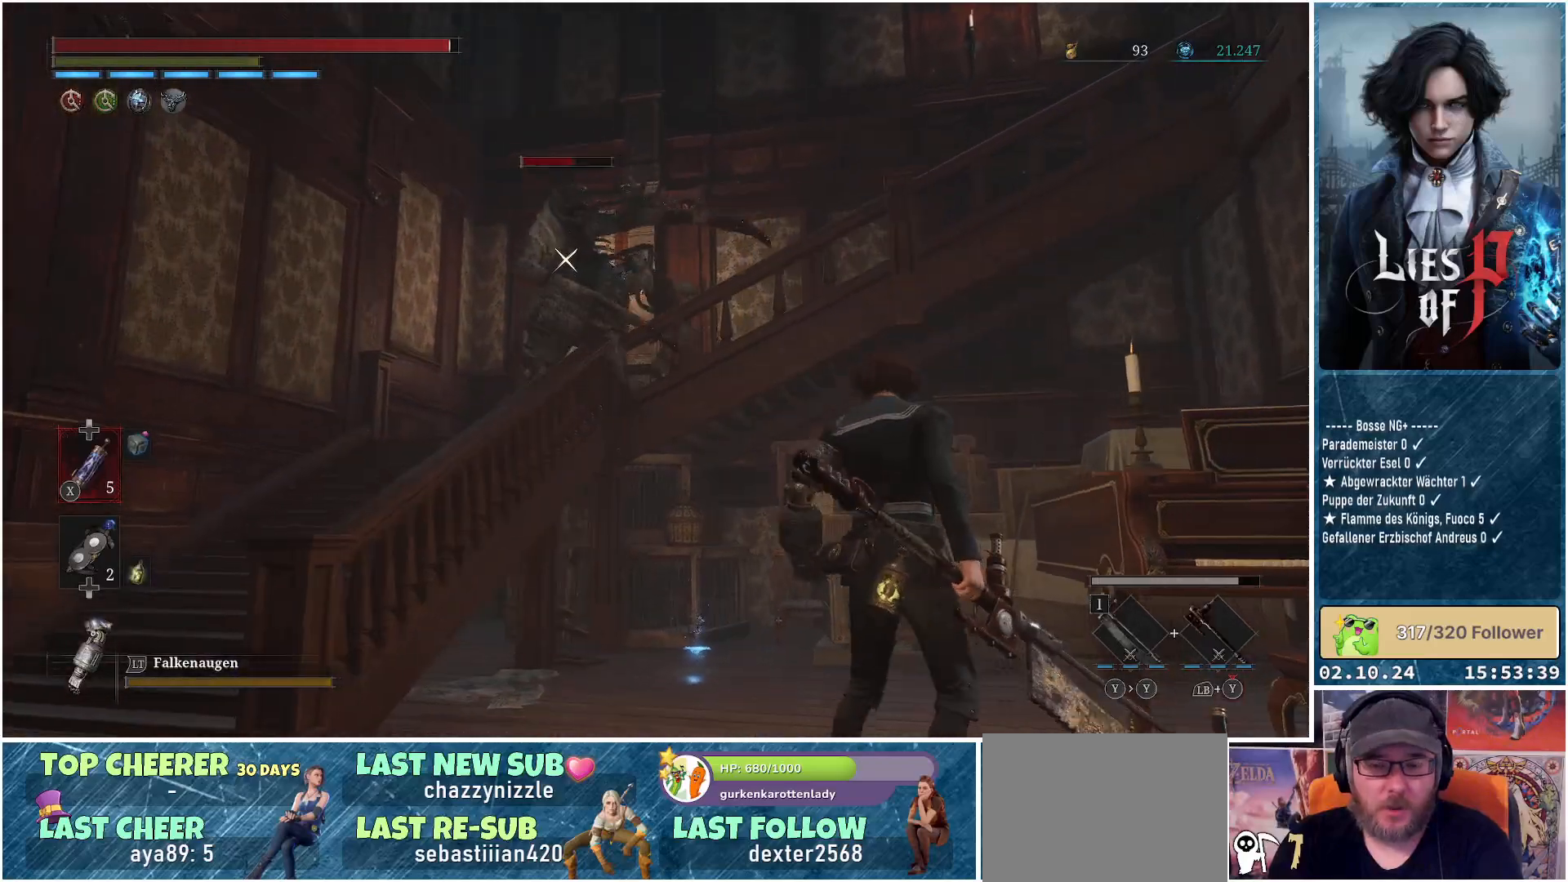
{"buttons": [], "left_stick": "down", "right_stick": "center", "events": [[350, "left_stick", "down"]]}
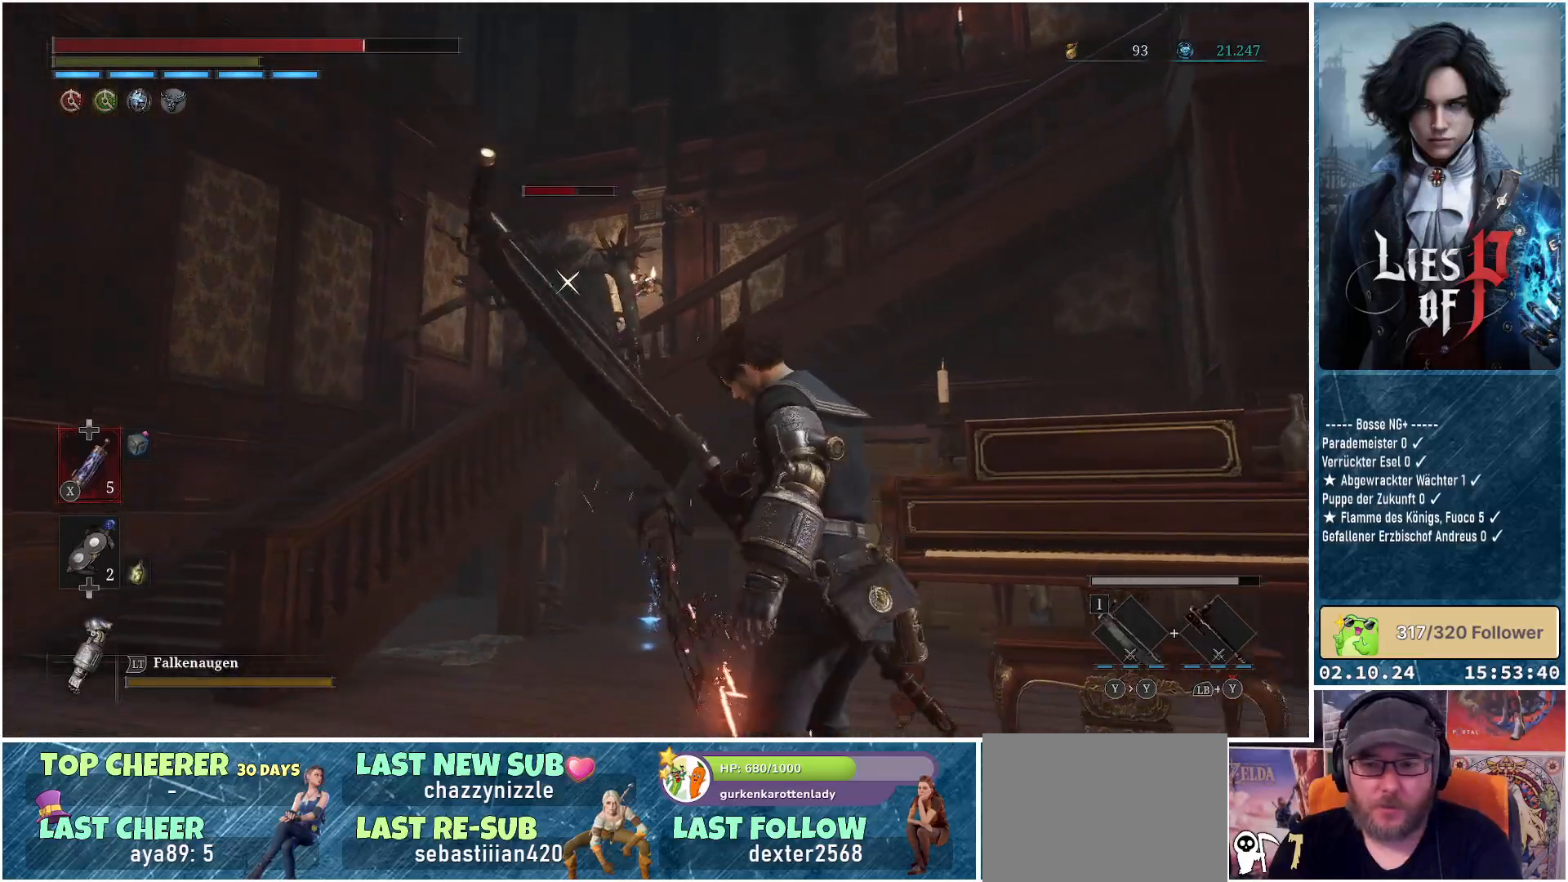
{"buttons": [], "left_stick": "down-right", "right_stick": "center", "events": [[333, "left_stick", "down-right"]]}
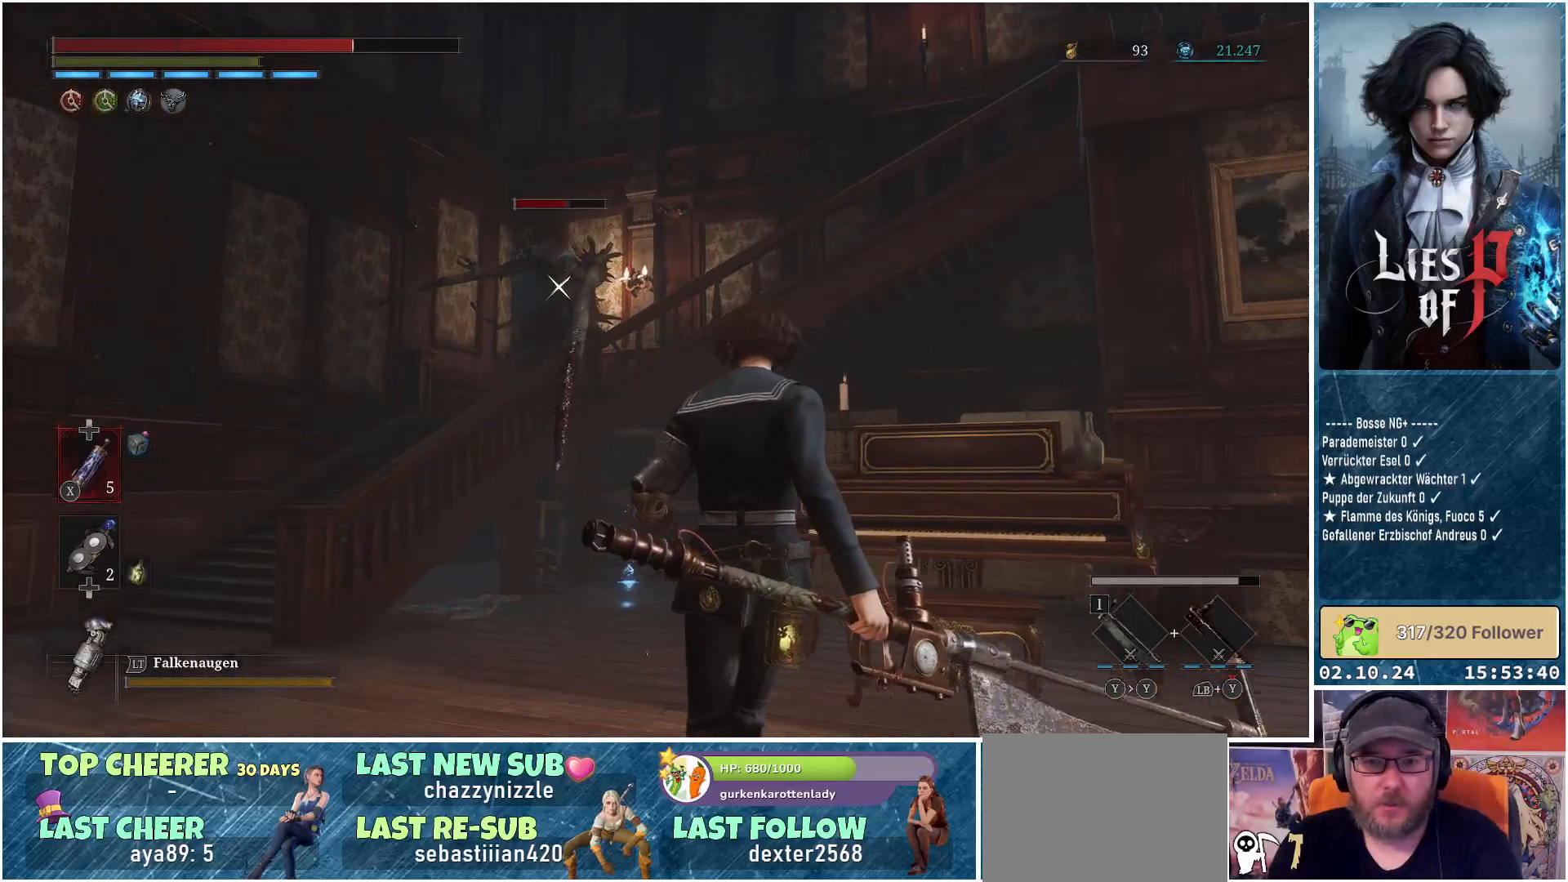
{"buttons": [], "left_stick": "center", "right_stick": "center", "events": [[217, "left_stick", "center"]]}
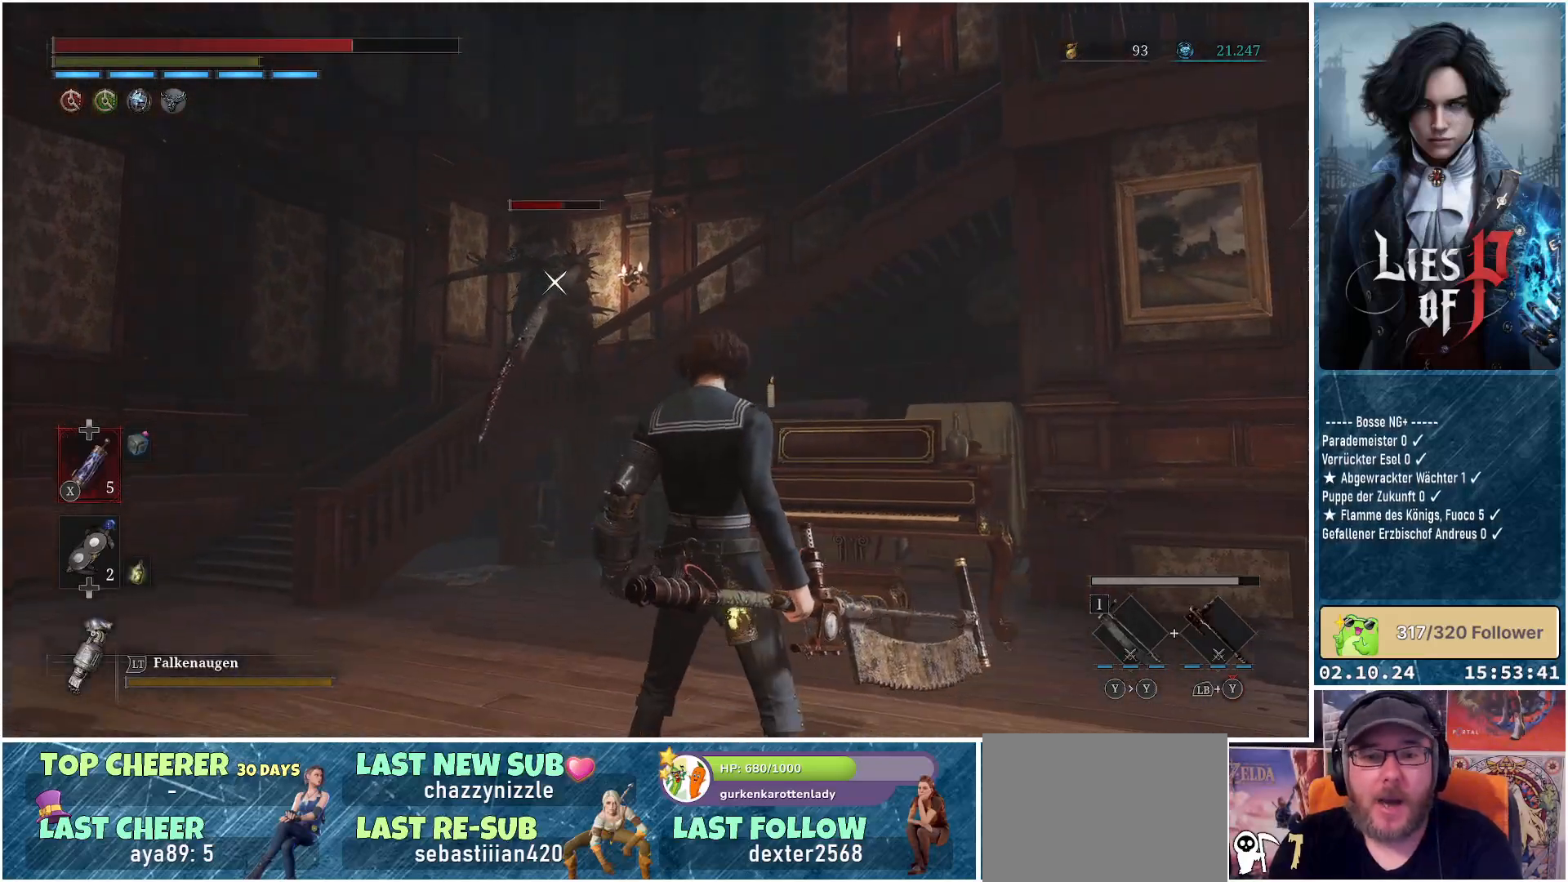
{"buttons": [], "left_stick": "center", "right_stick": "center", "events": []}
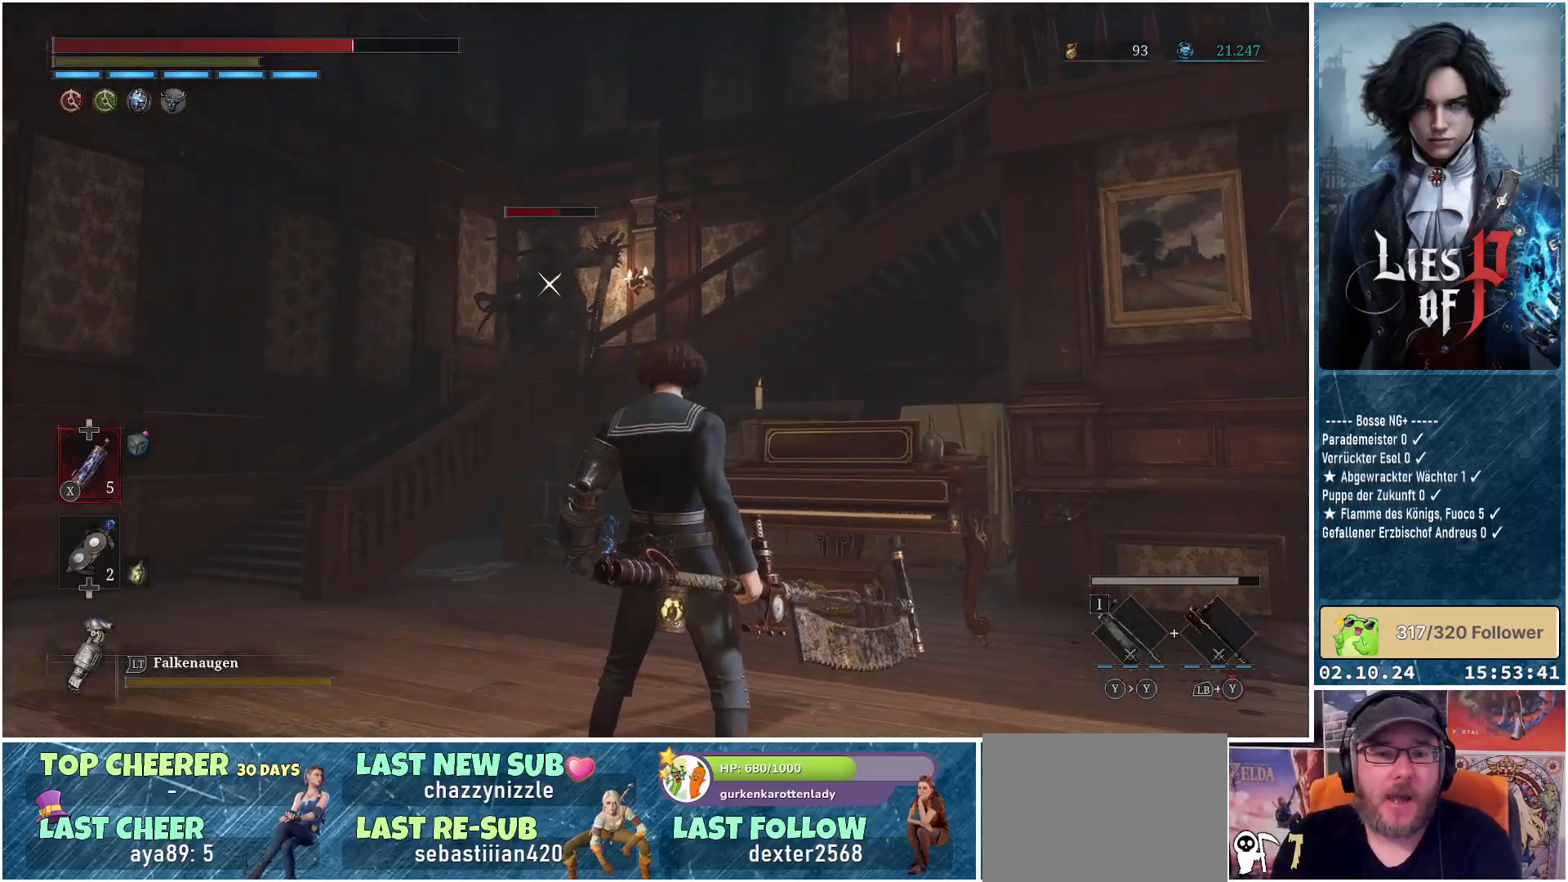
{"buttons": [], "left_stick": "center", "right_stick": "center", "events": []}
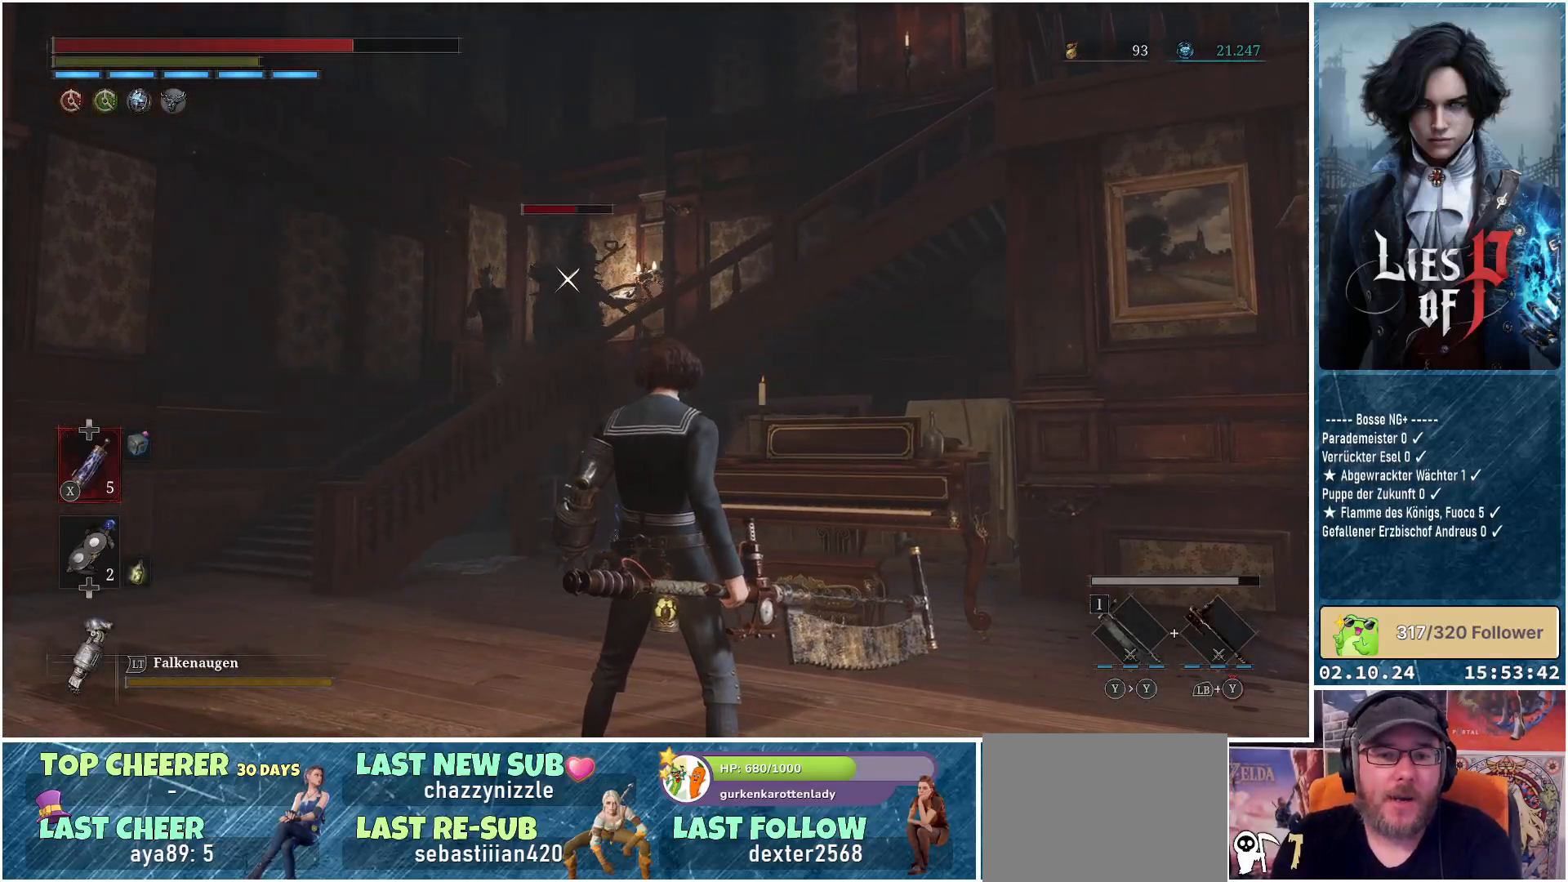
{"buttons": [], "left_stick": "center", "right_stick": "center", "events": []}
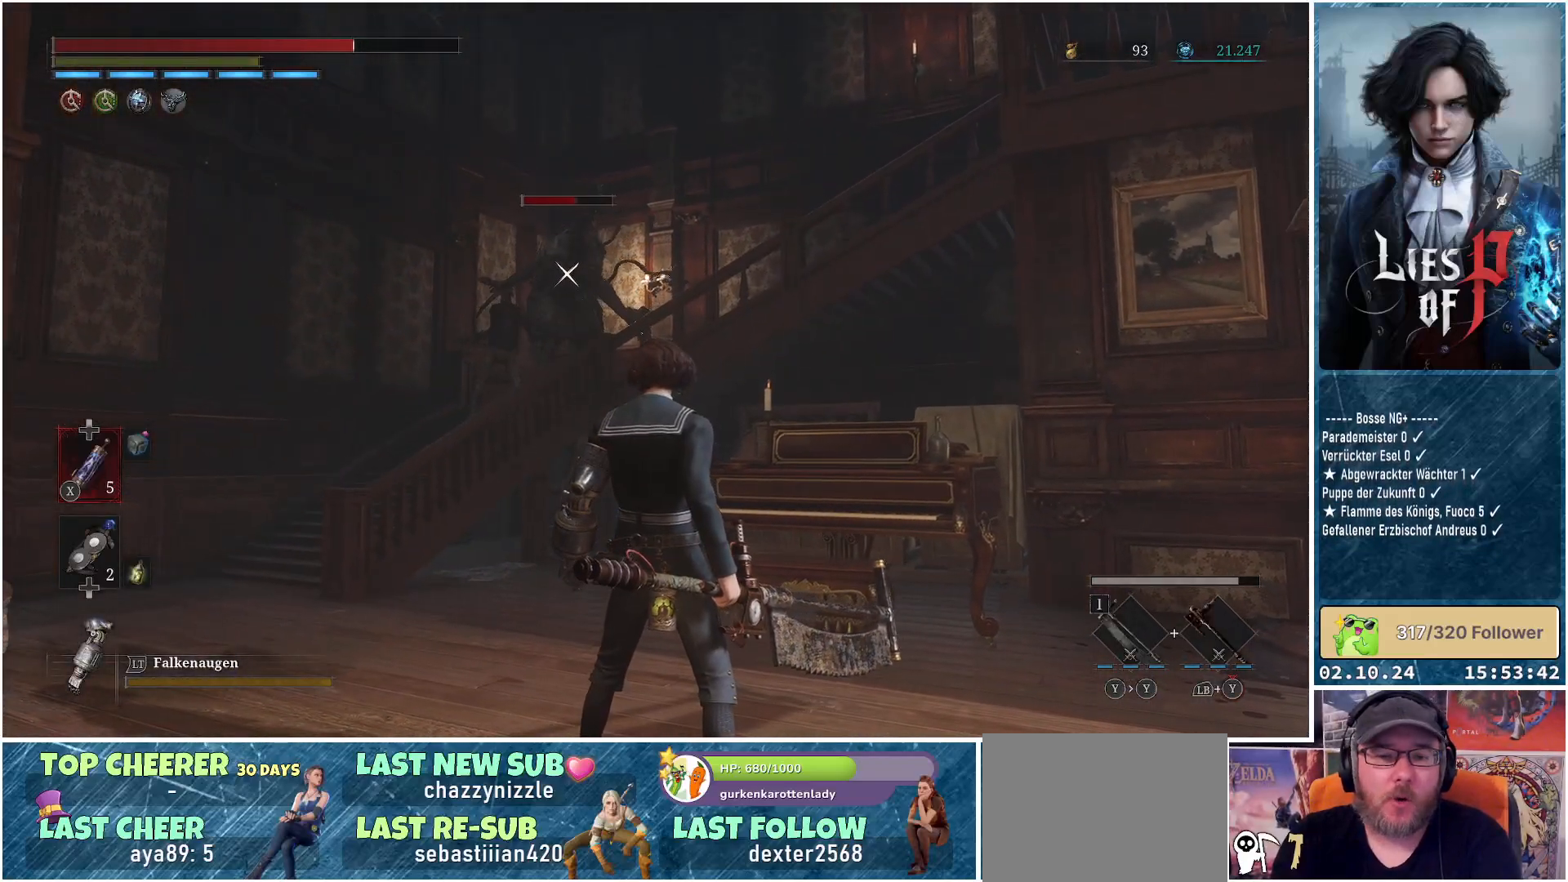
{"buttons": [], "left_stick": "center", "right_stick": "center", "events": []}
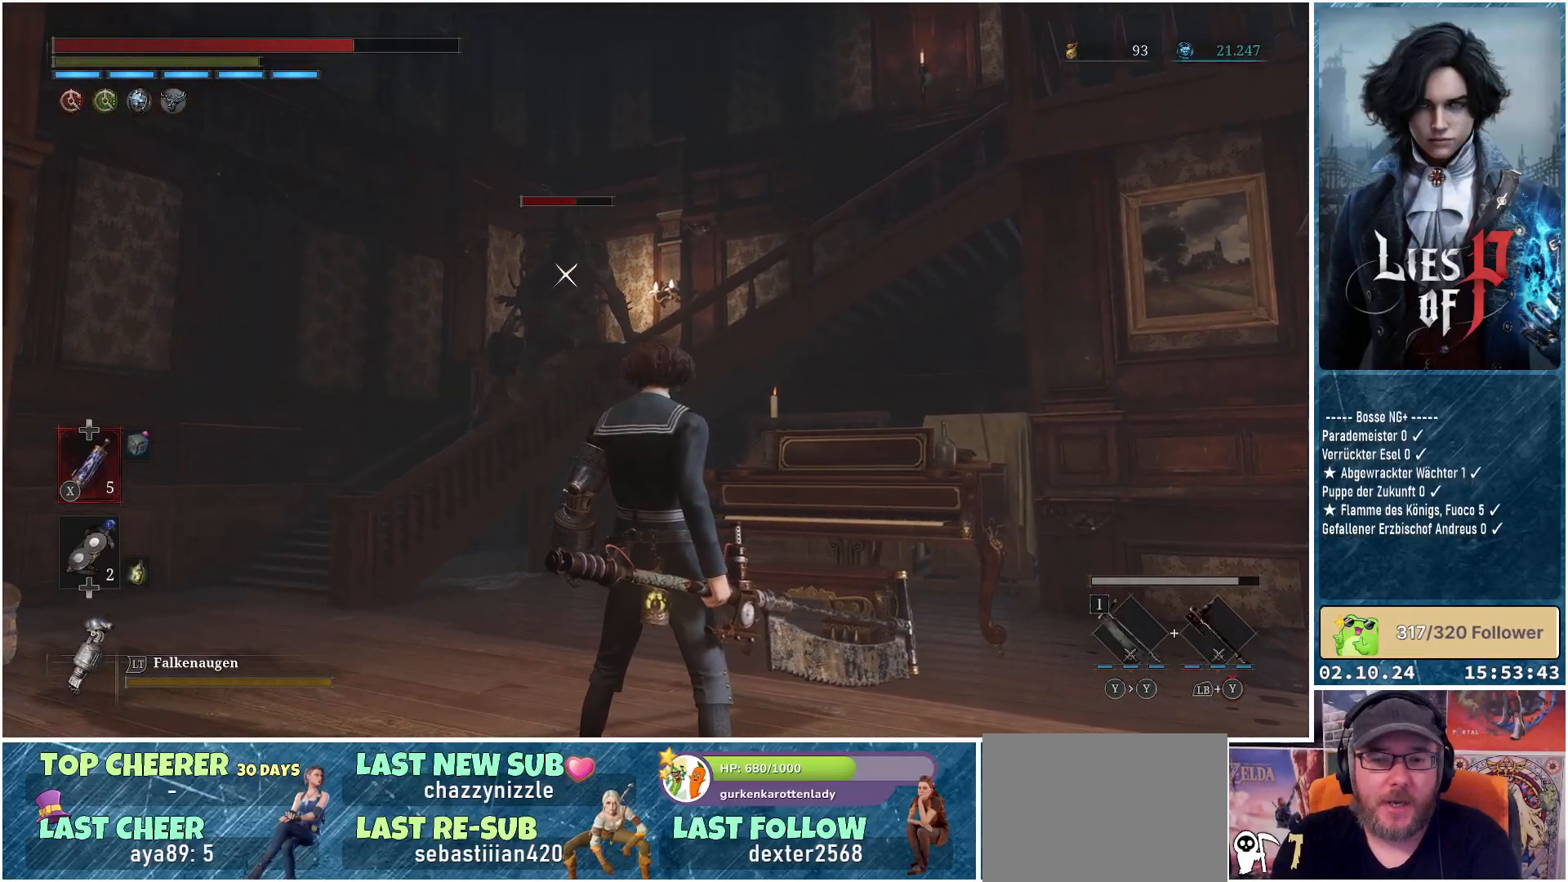
{"buttons": [], "left_stick": "center", "right_stick": "center", "events": []}
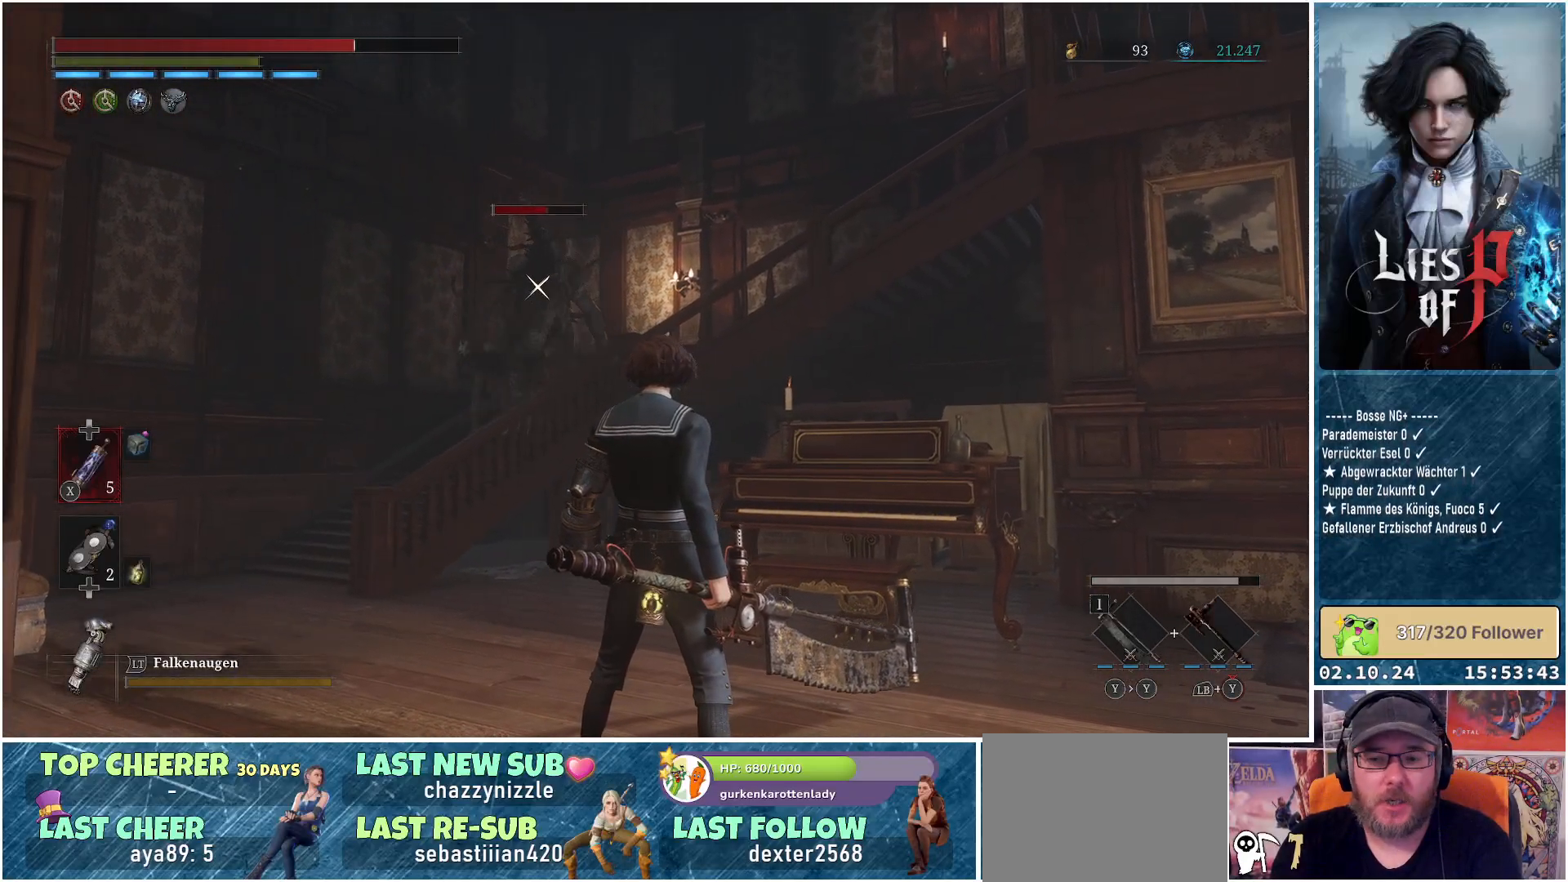
{"buttons": [], "left_stick": "down-right", "right_stick": "center", "events": [[317, "left_stick", "down-right"]]}
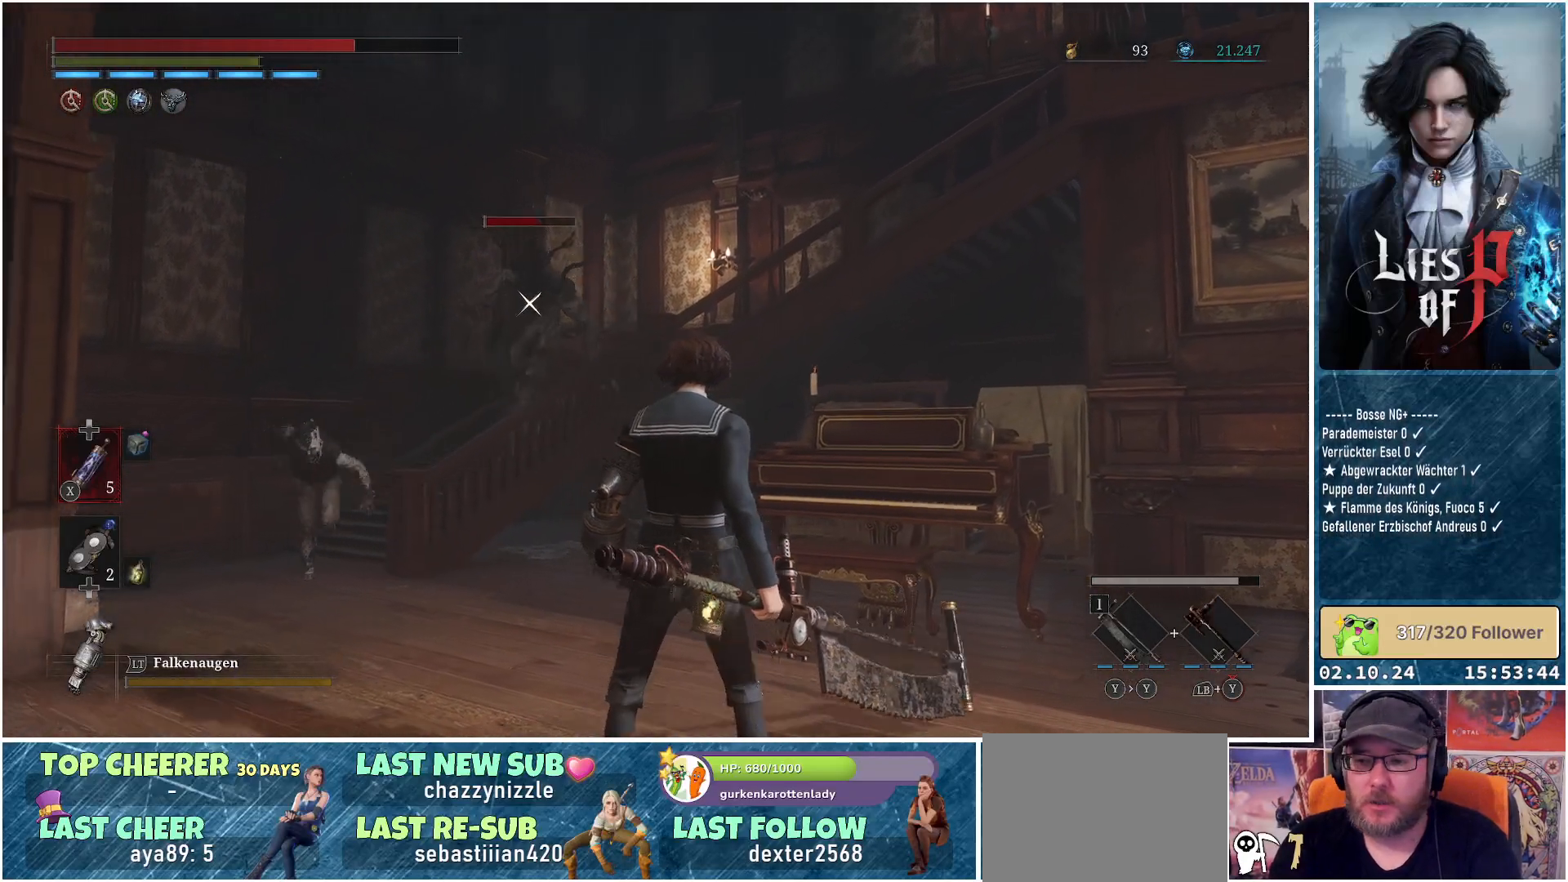
{"buttons": ["R2"], "left_stick": "center", "right_stick": "center", "events": [[233, "R2", "down"], [333, "left_stick", "center"]]}
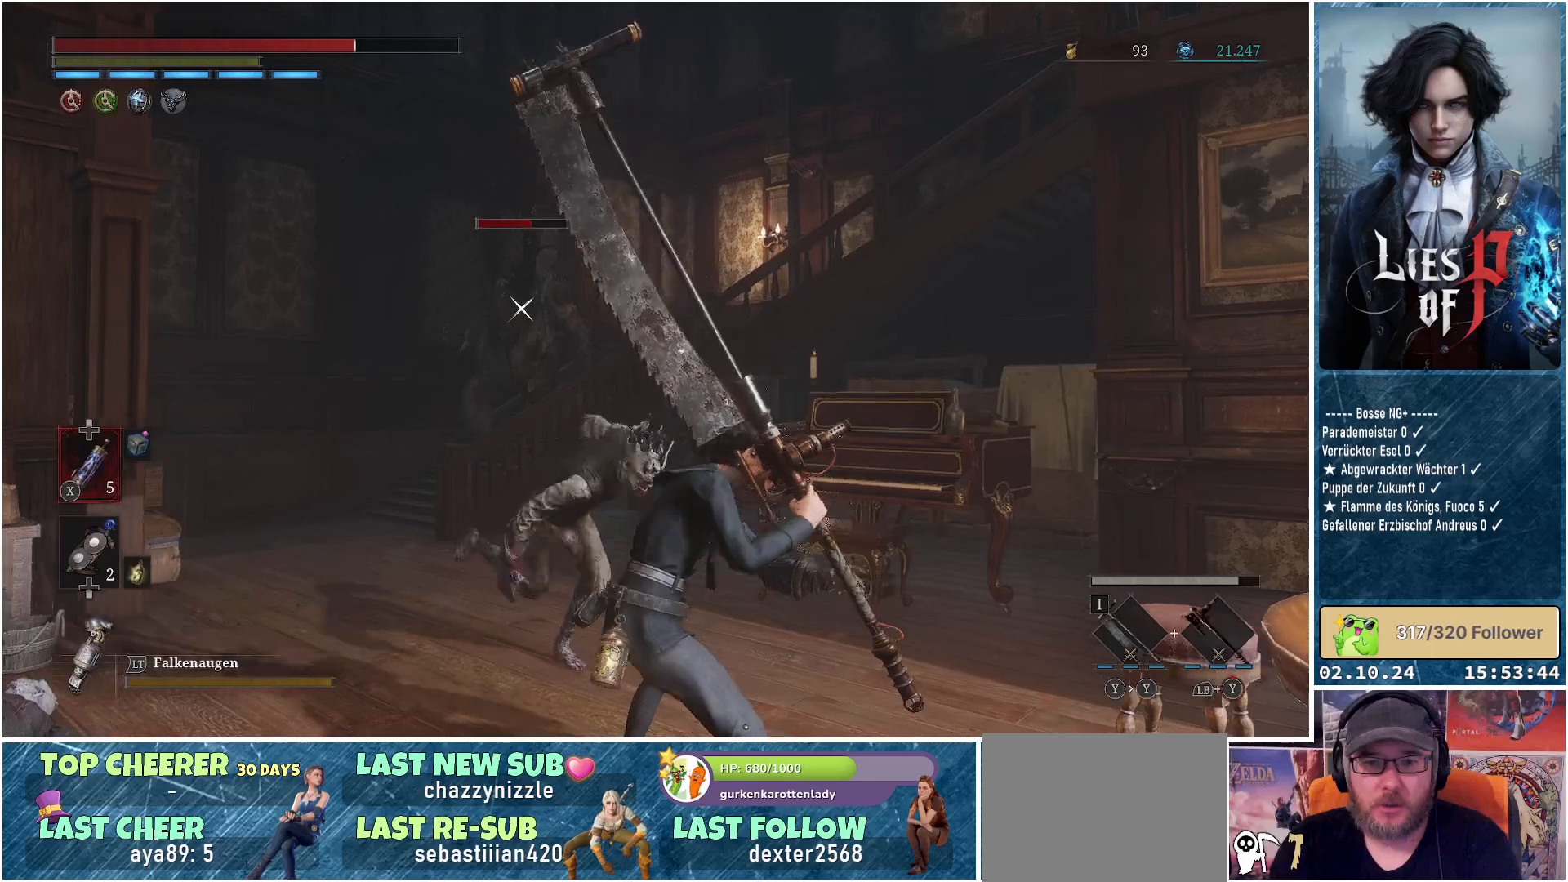
{"buttons": ["R2"], "left_stick": "center", "right_stick": "center", "events": []}
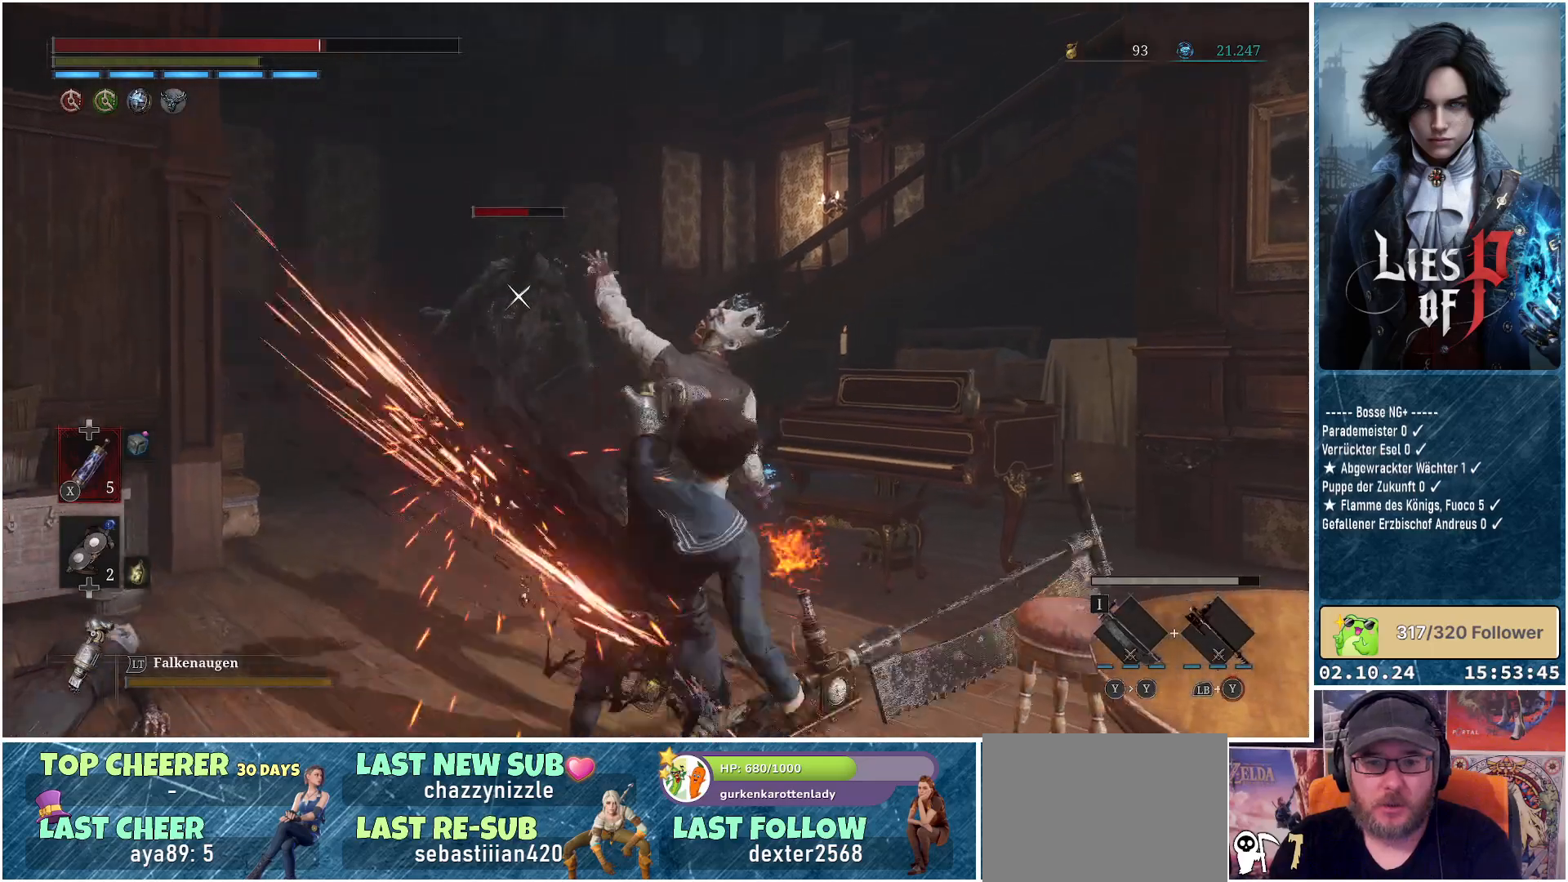
{"buttons": [], "left_stick": "down", "right_stick": "center", "events": [[217, "left_stick", "down-right"], [283, "R2", "up"], [333, "left_stick", "down"]]}
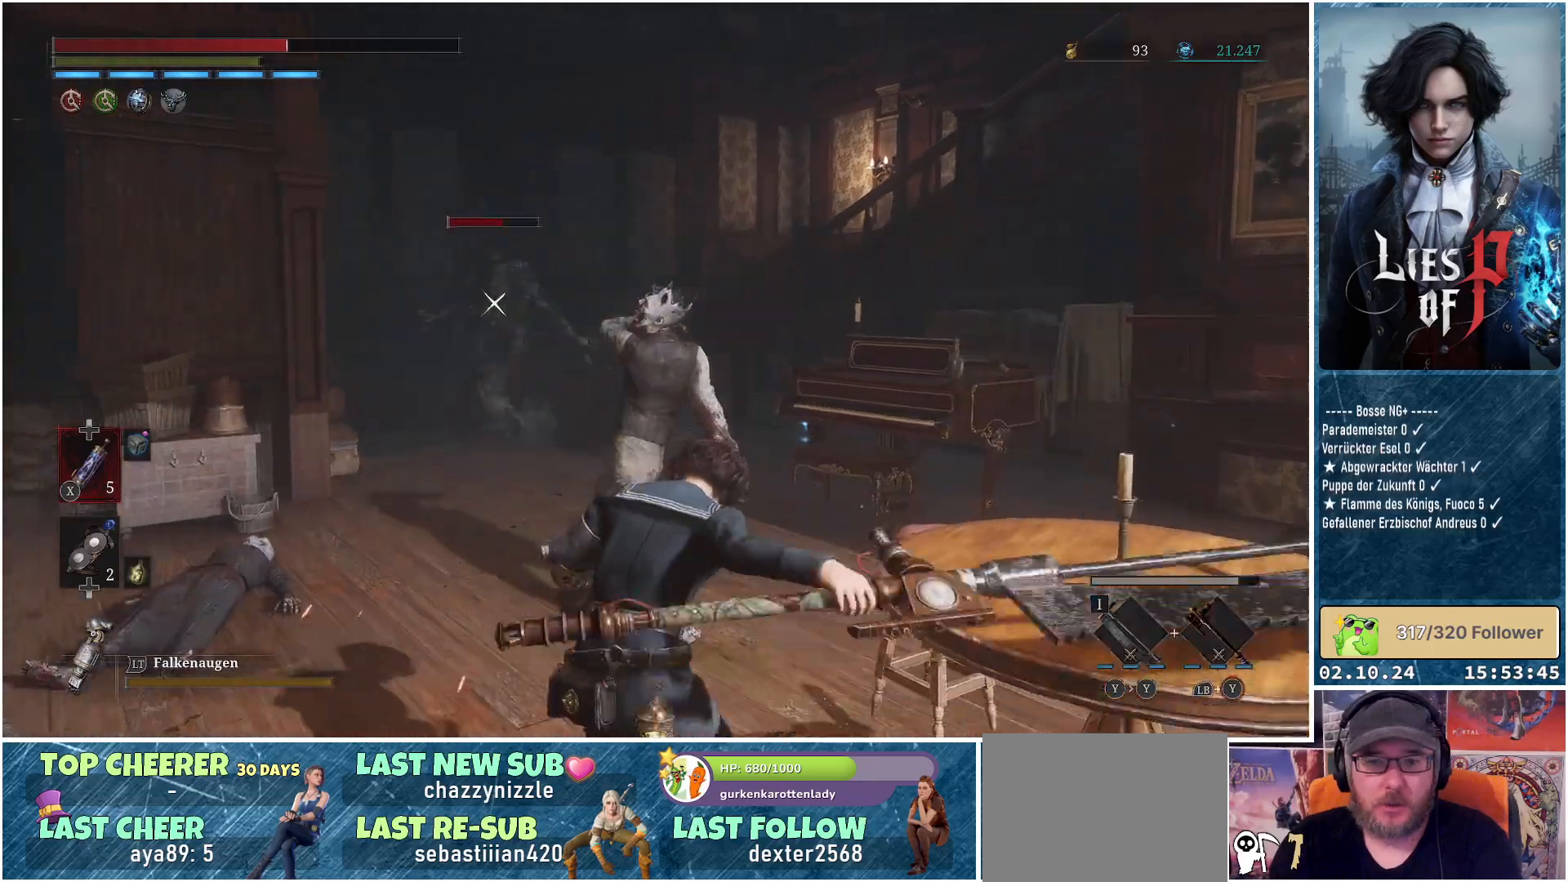
{"buttons": ["R1"], "left_stick": "center", "right_stick": "center", "events": [[100, "R1", "down"], [133, "left_stick", "right"], [200, "R1", "up"], [267, "R1", "down"], [317, "left_stick", "center"], [350, "R1", "up"], [433, "R1", "down"]]}
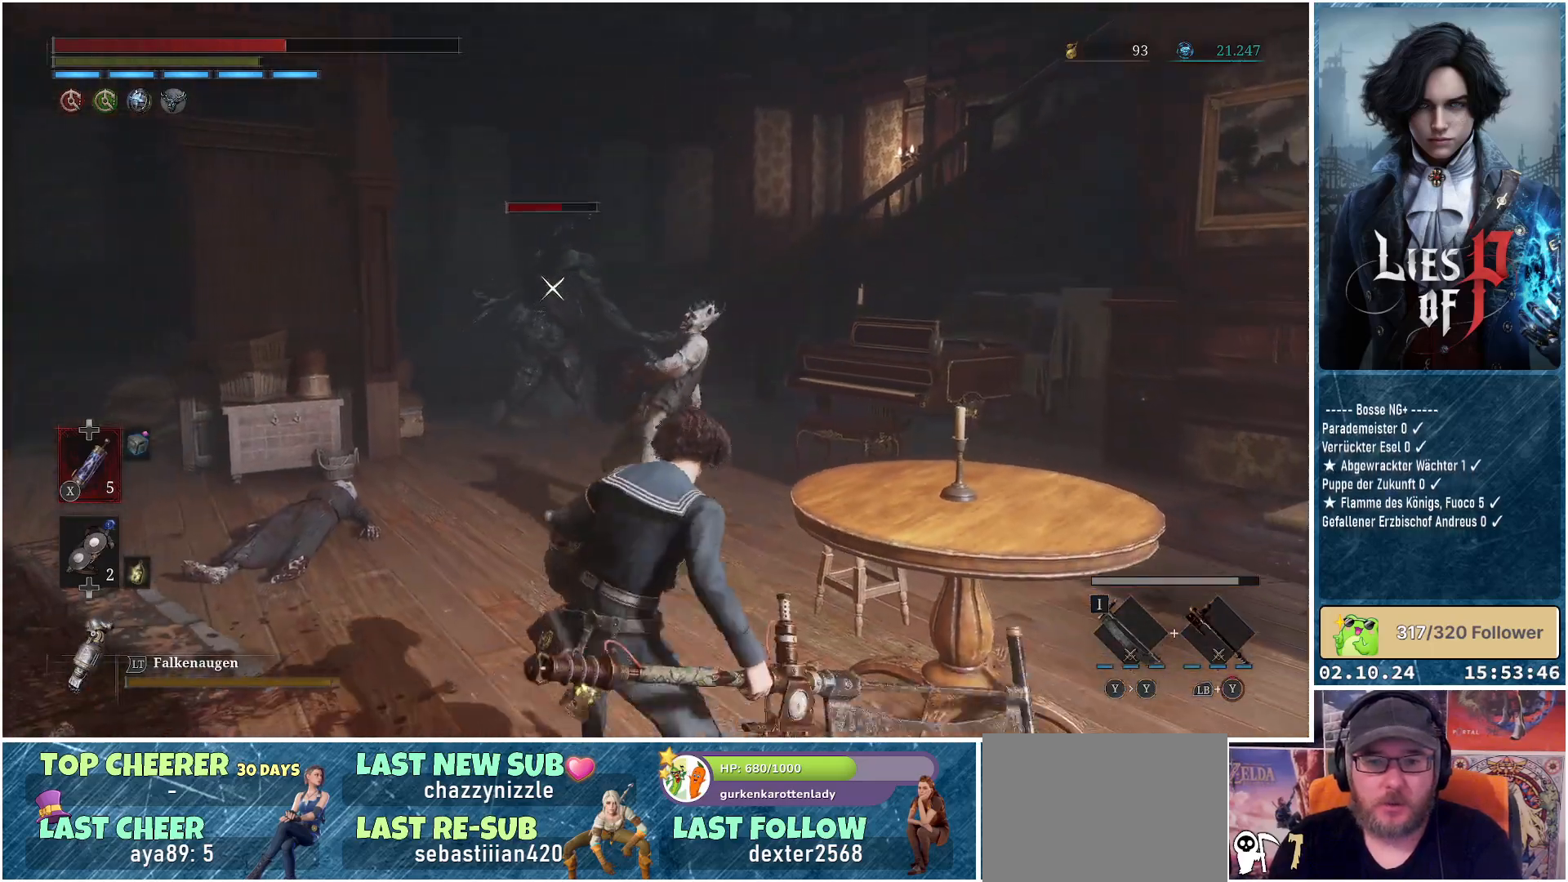
{"buttons": [], "left_stick": "center", "right_stick": "center", "events": [[33, "R1", "up"], [67, "left_stick", "down"], [83, "R1", "down"], [167, "R1", "up"], [233, "R1", "down"], [267, "left_stick", "down-right"], [300, "R1", "up"], [367, "left_stick", "center"]]}
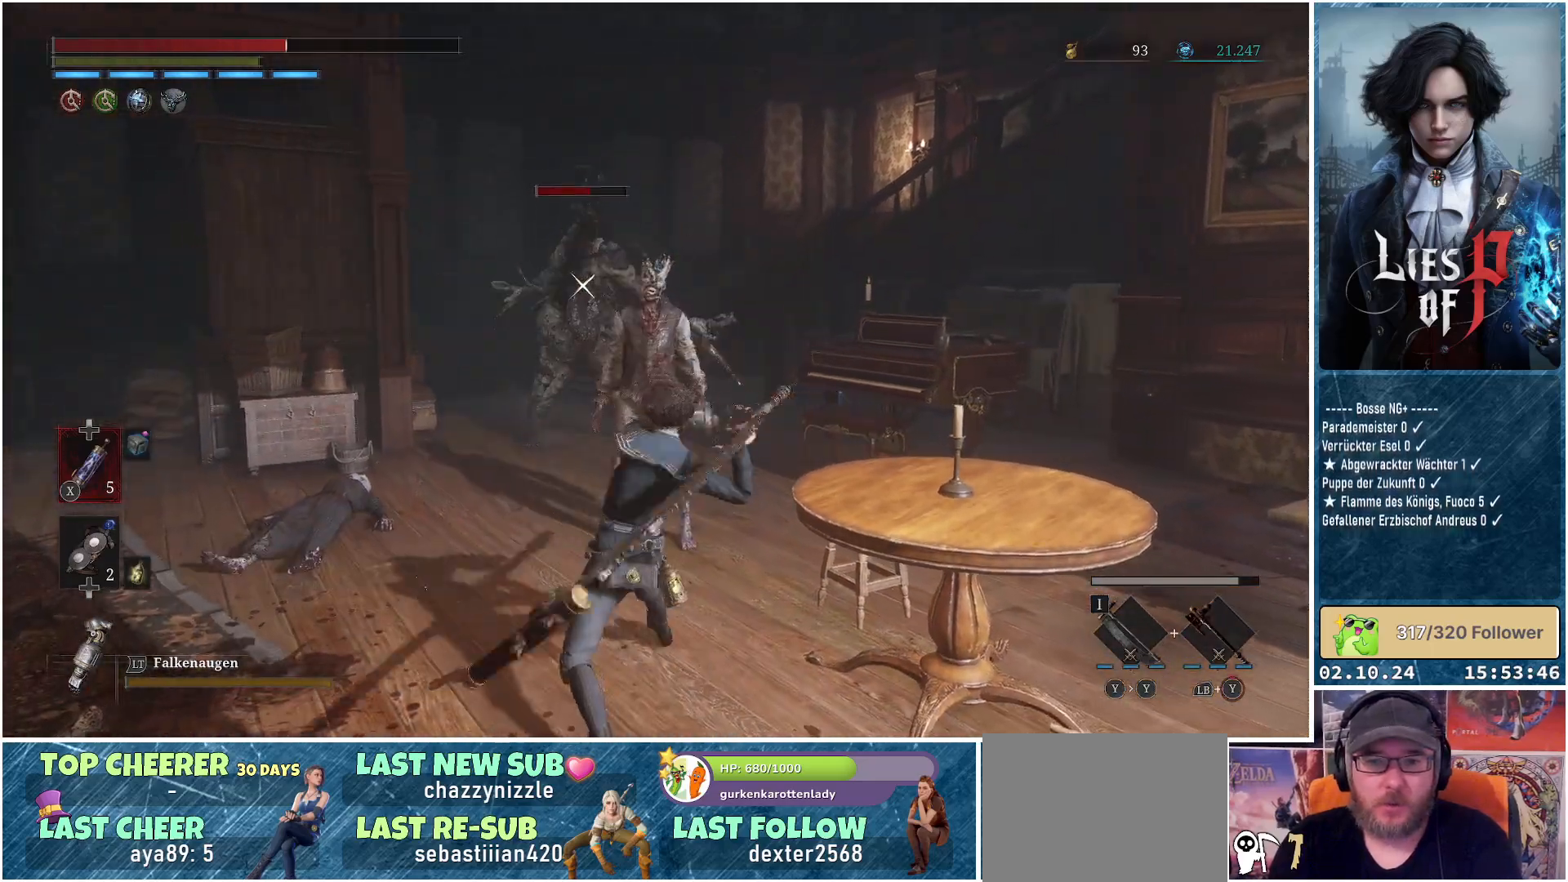
{"buttons": [], "left_stick": "center", "right_stick": "center", "events": [[183, "R1", "down"], [283, "R1", "up"], [383, "R1", "down"], [467, "R1", "up"]]}
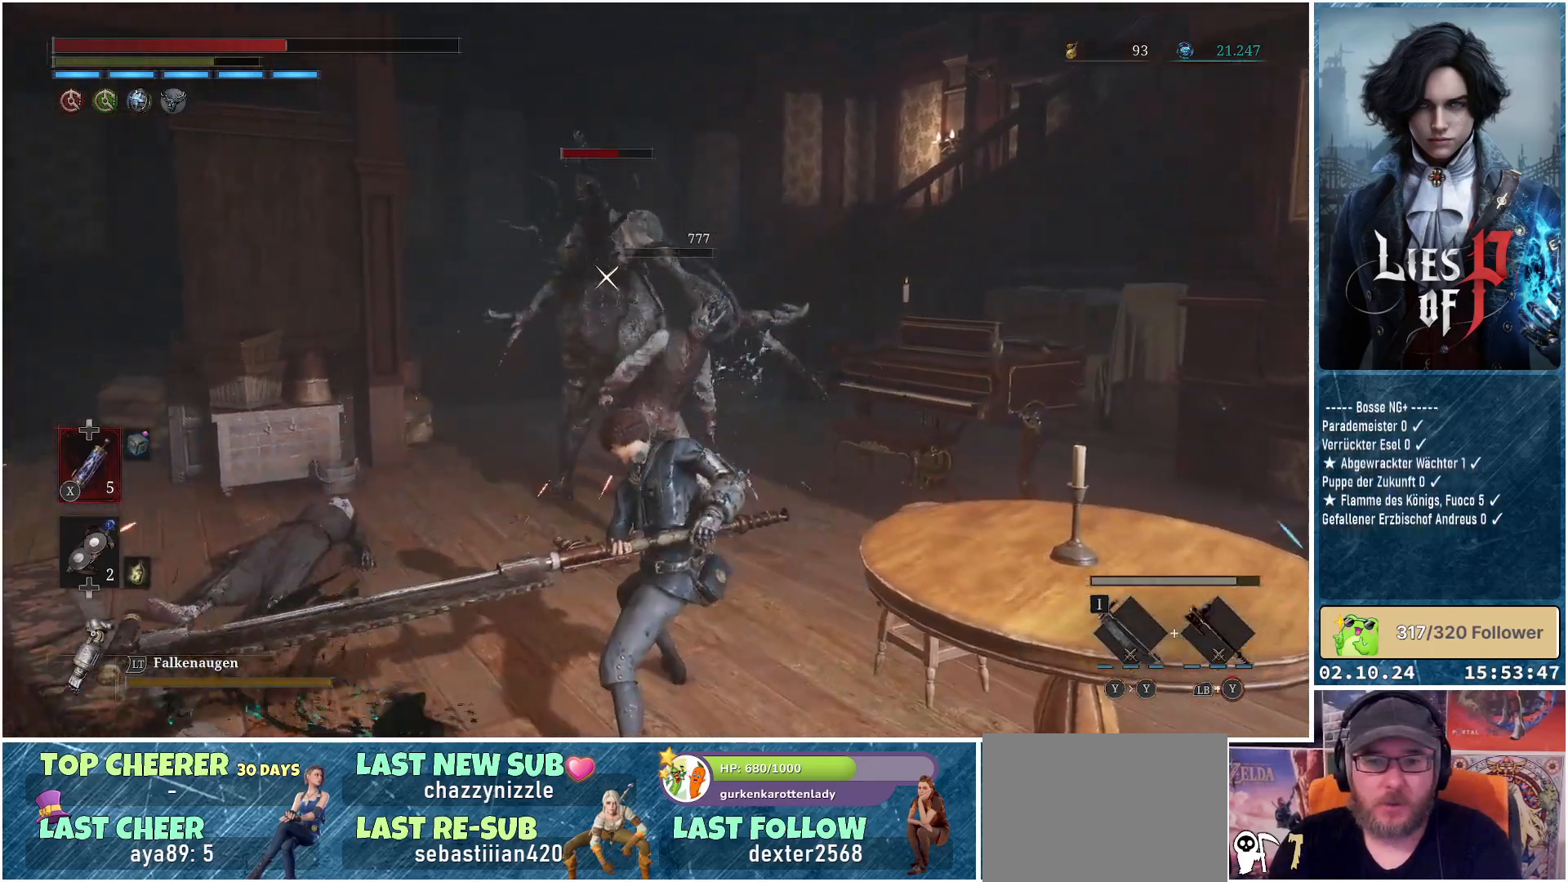
{"buttons": [], "left_stick": "center", "right_stick": "center", "events": [[50, "R1", "down"], [133, "R1", "up"], [200, "R1", "down"], [300, "R1", "up"]]}
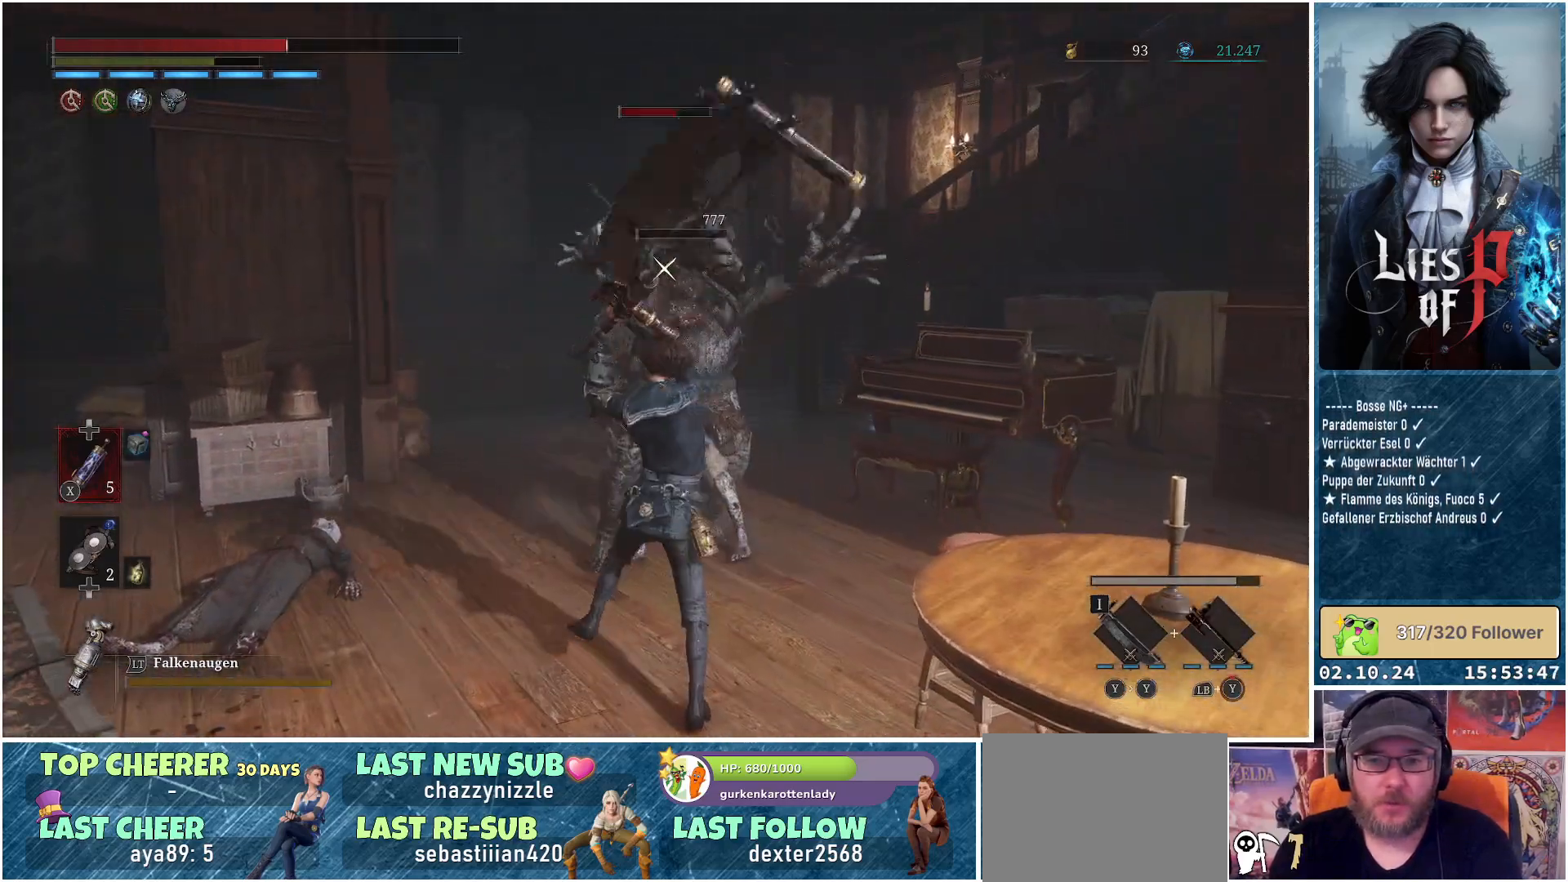
{"buttons": [], "left_stick": "down-right", "right_stick": "center", "events": [[183, "R1", "down"], [217, "left_stick", "down-right"], [300, "R1", "up"], [383, "R1", "down"], [483, "R1", "up"]]}
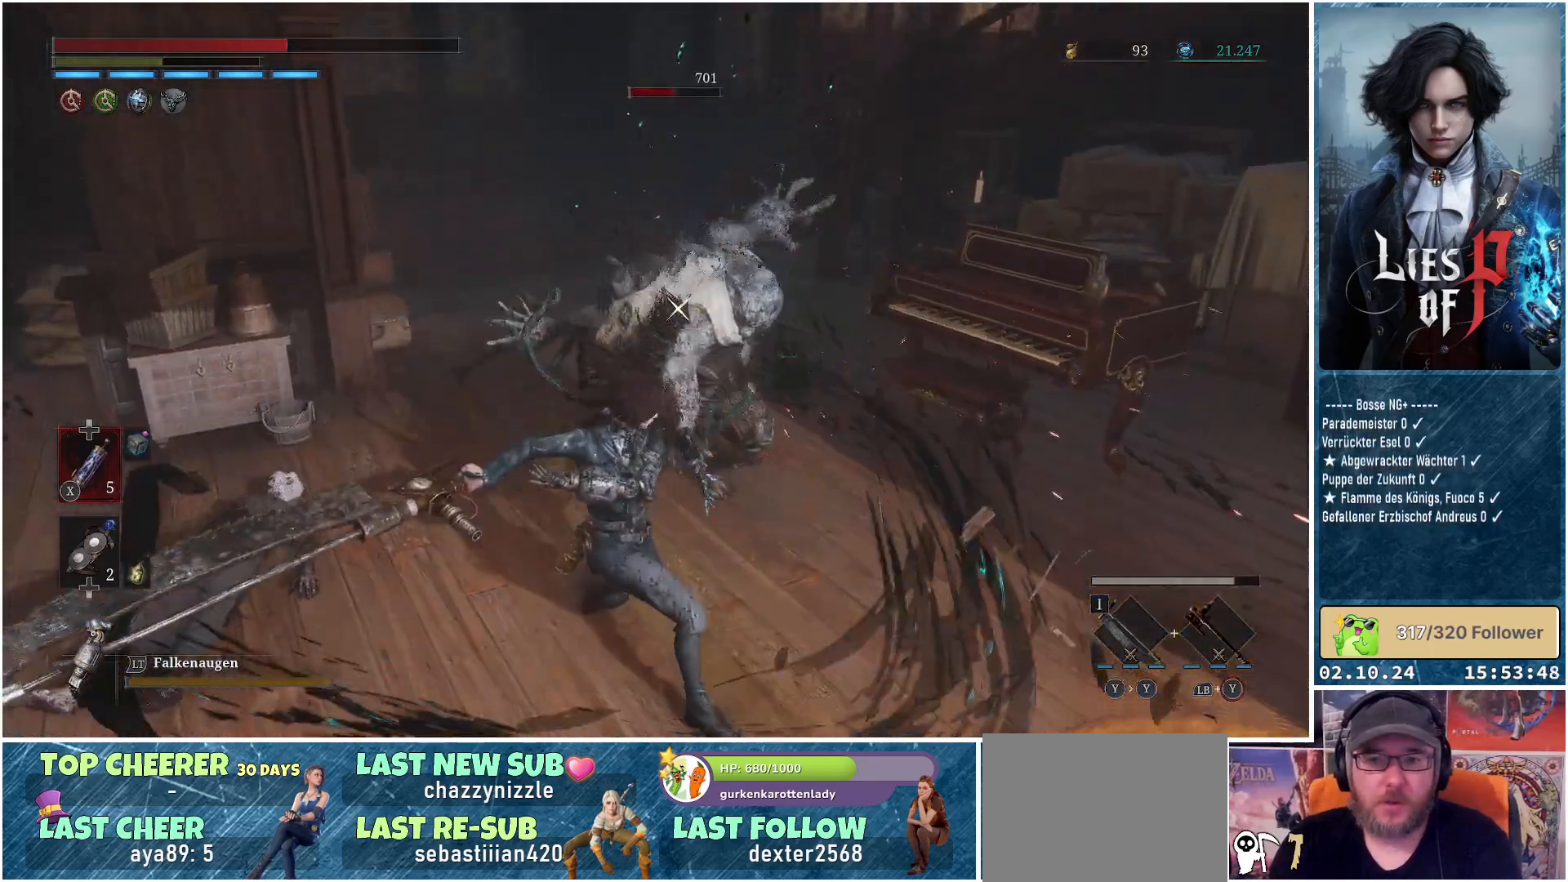
{"buttons": [], "left_stick": "down-right", "right_stick": "center", "events": [[67, "R1", "down"], [167, "R1", "up"], [217, "R1", "down"], [300, "R1", "up"], [367, "R1", "down"], [450, "R1", "up"]]}
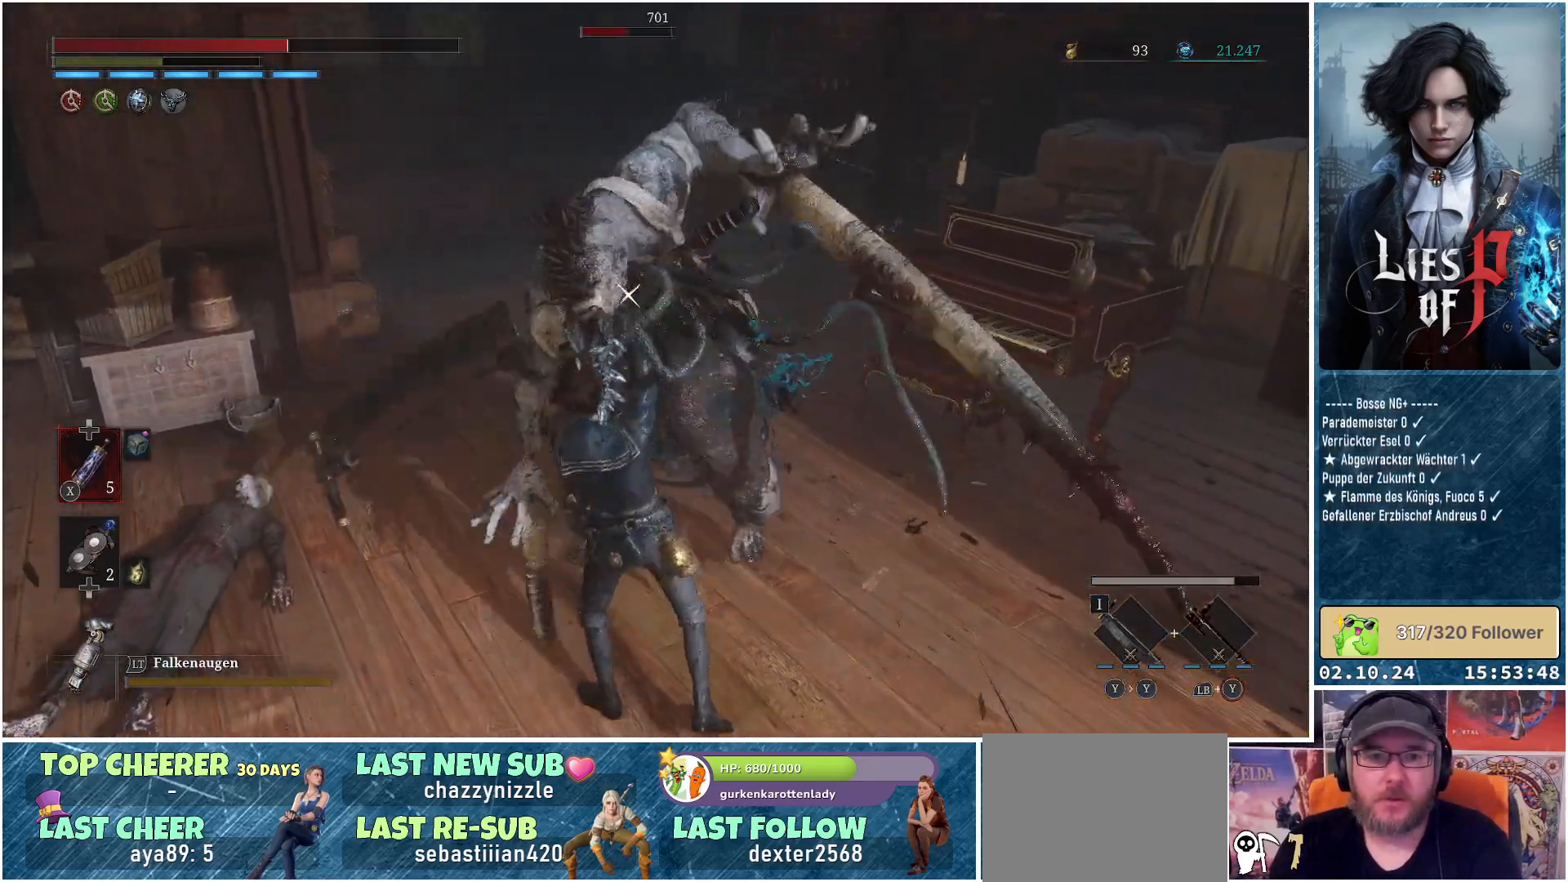
{"buttons": [], "left_stick": "down-right", "right_stick": "center", "events": []}
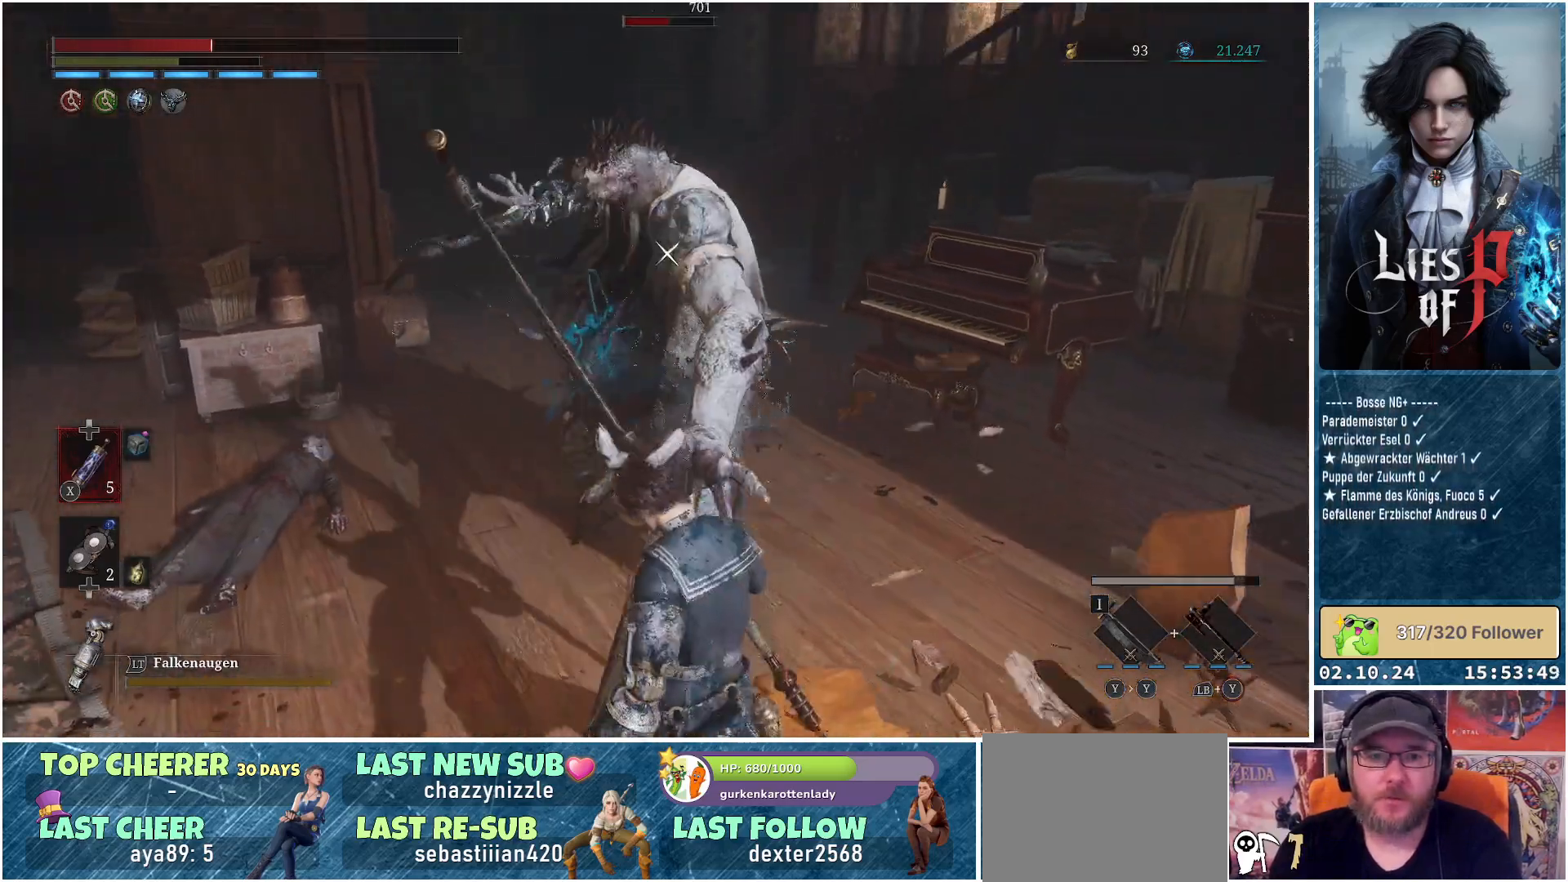
{"buttons": ["L1"], "left_stick": "up-right", "right_stick": "center", "events": [[100, "L1", "down"], [233, "left_stick", "right"], [450, "left_stick", "up-right"]]}
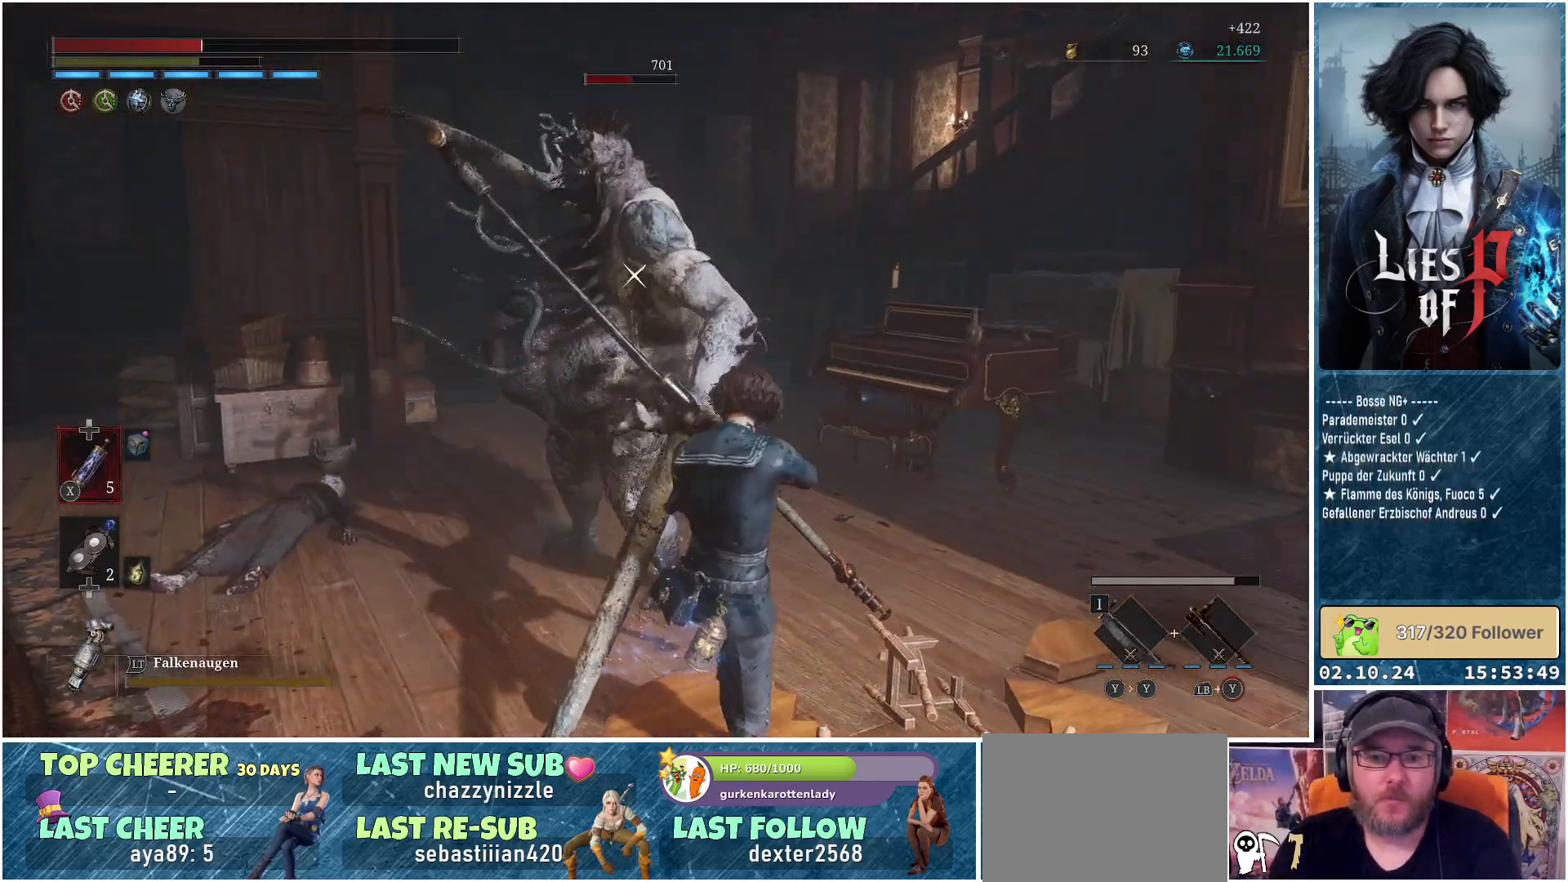
{"buttons": ["L1"], "left_stick": "up-right", "right_stick": "center", "events": []}
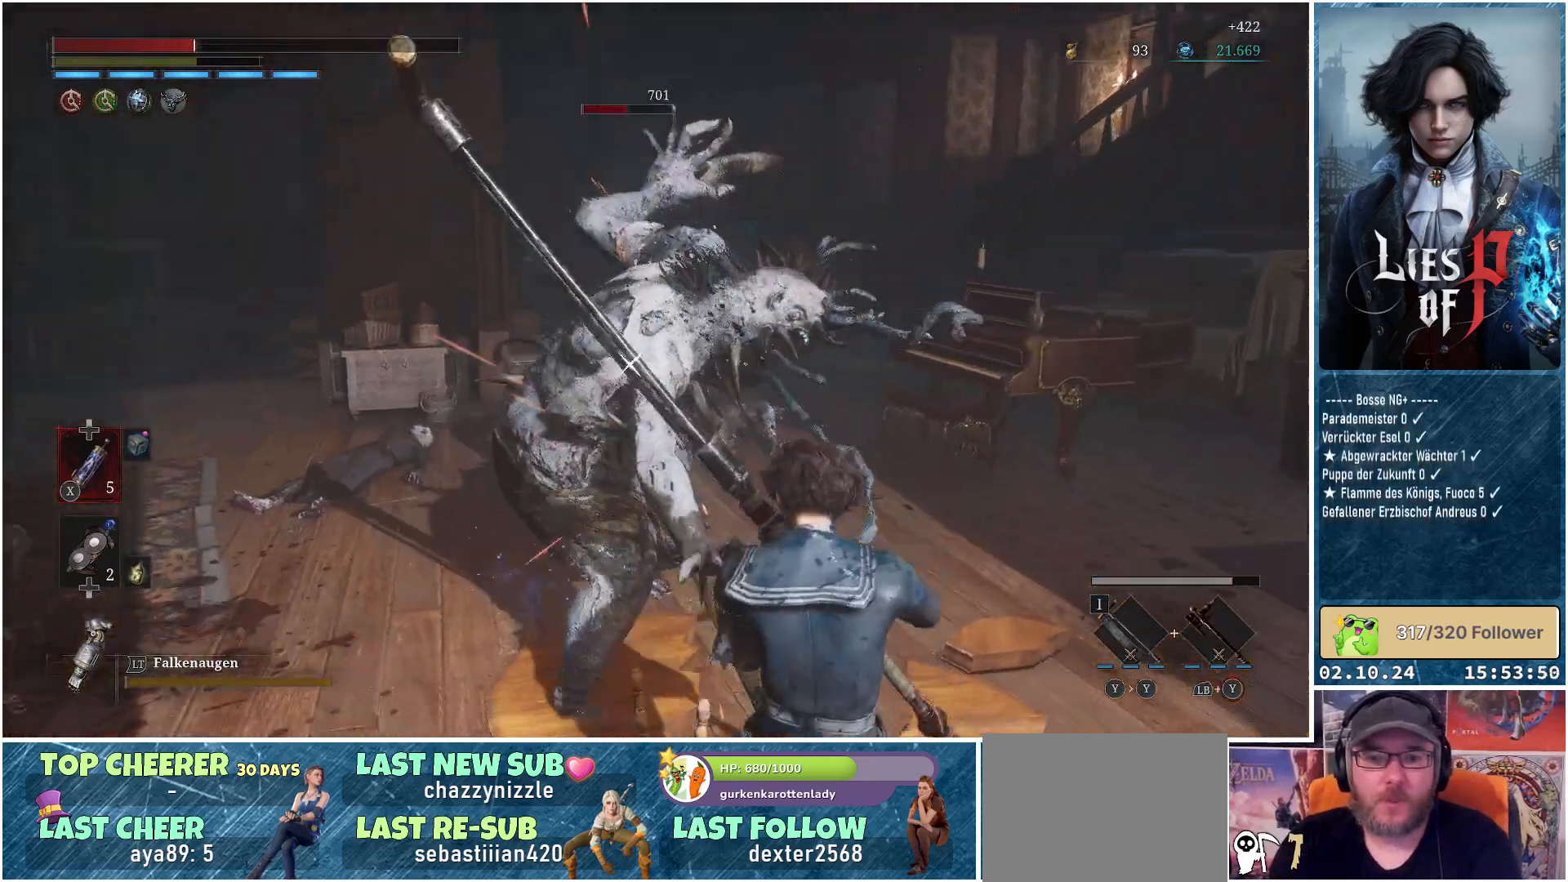
{"buttons": ["L1"], "left_stick": "up-right", "right_stick": "center", "events": []}
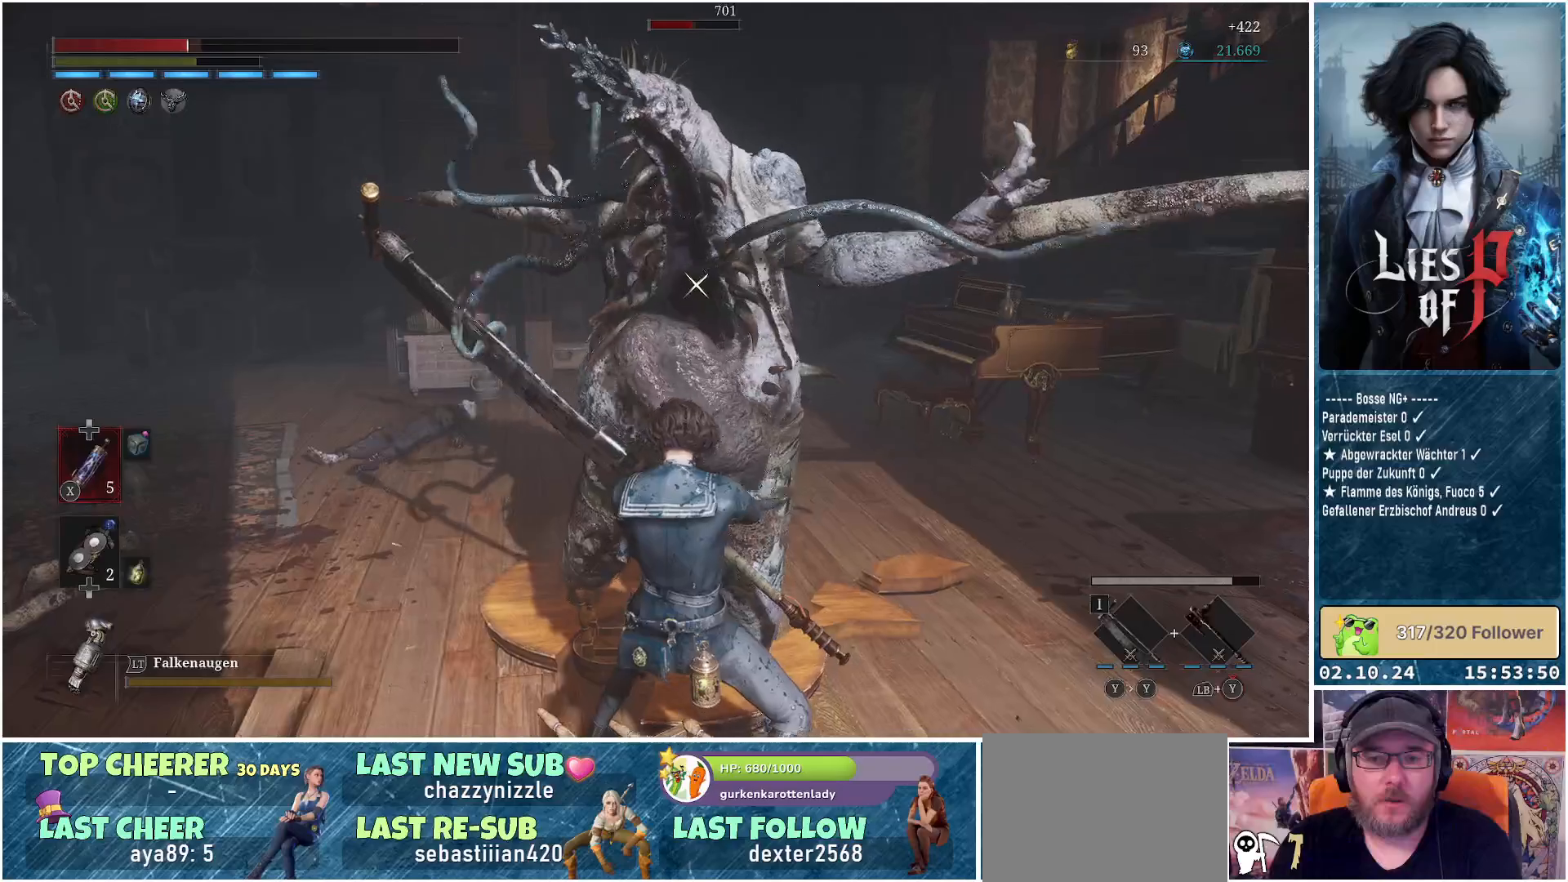
{"buttons": [], "left_stick": "up-right", "right_stick": "center", "events": [[367, "B", "down"], [483, "L1", "up"], [500, "B", "up"]]}
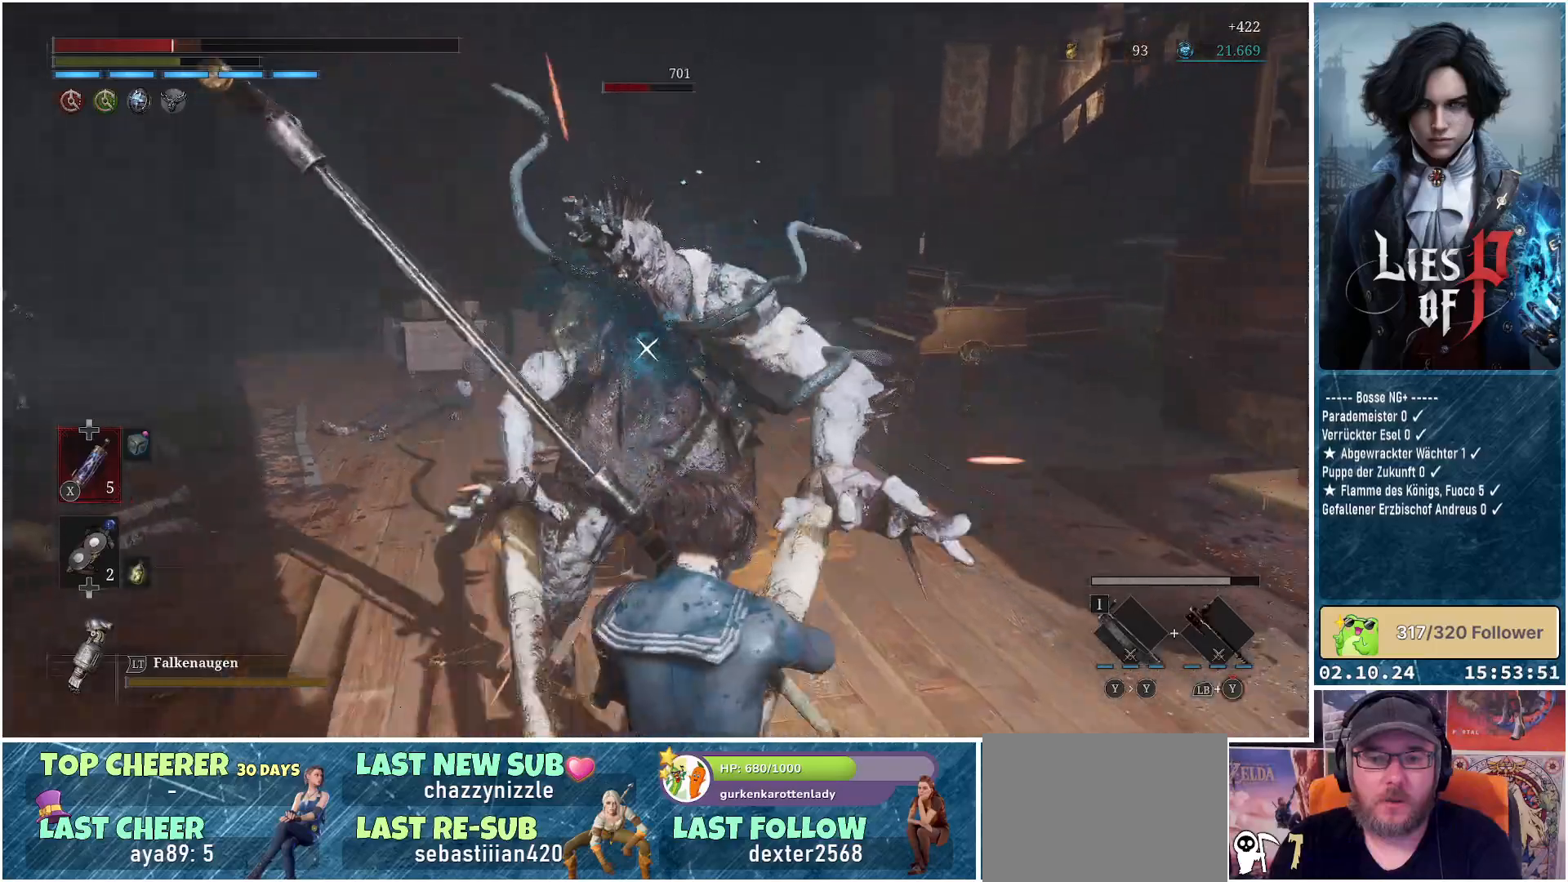
{"buttons": [], "left_stick": "up-right", "right_stick": "center", "events": [[383, "B", "down"], [500, "B", "up"]]}
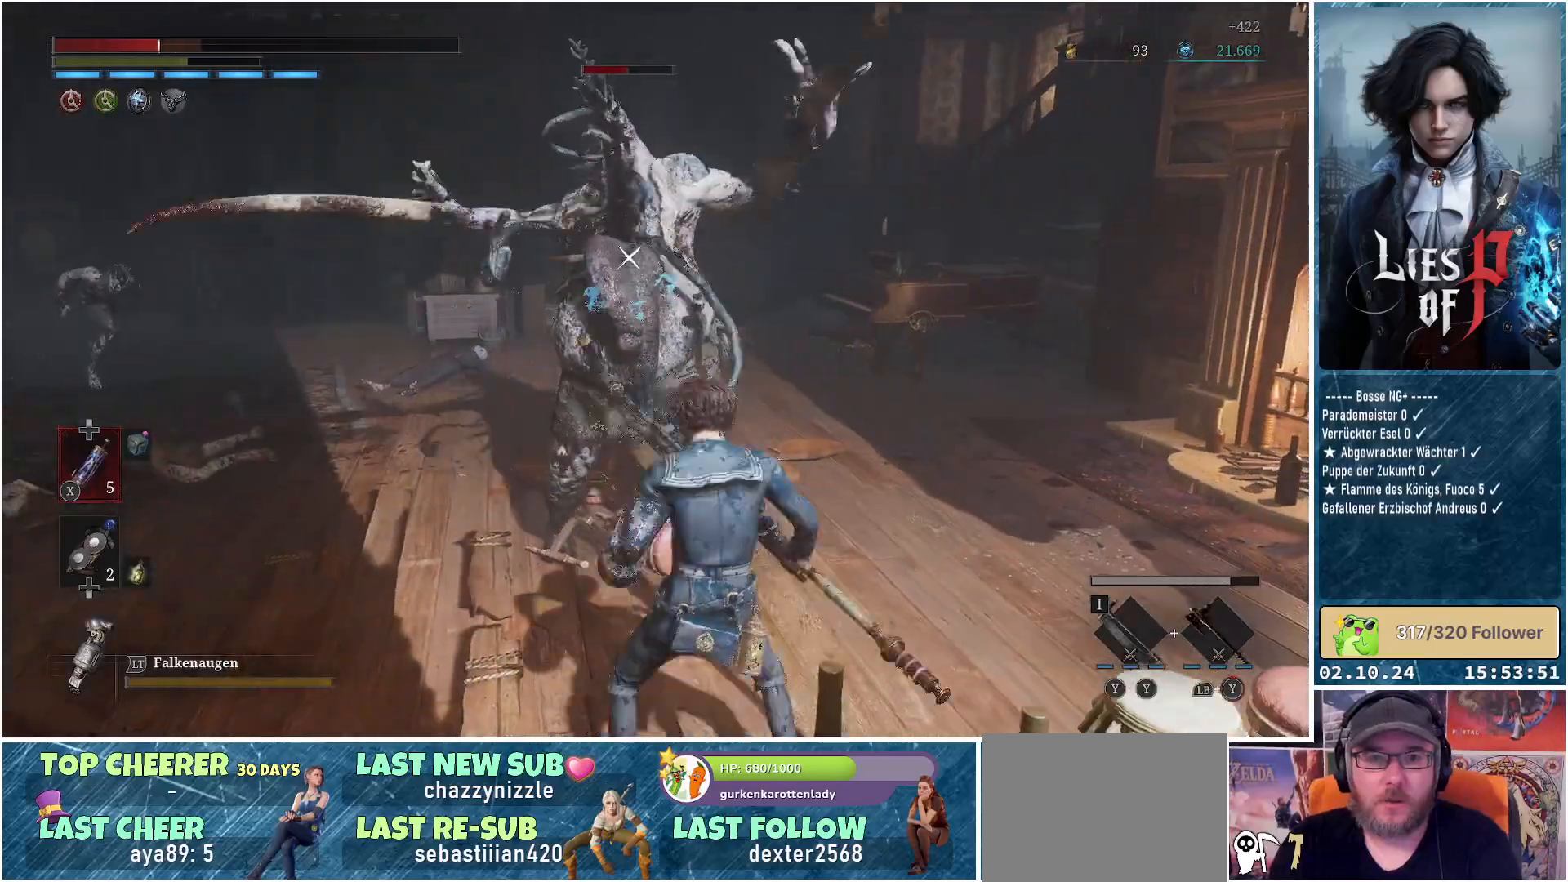
{"buttons": [], "left_stick": "up-right", "right_stick": "center", "events": []}
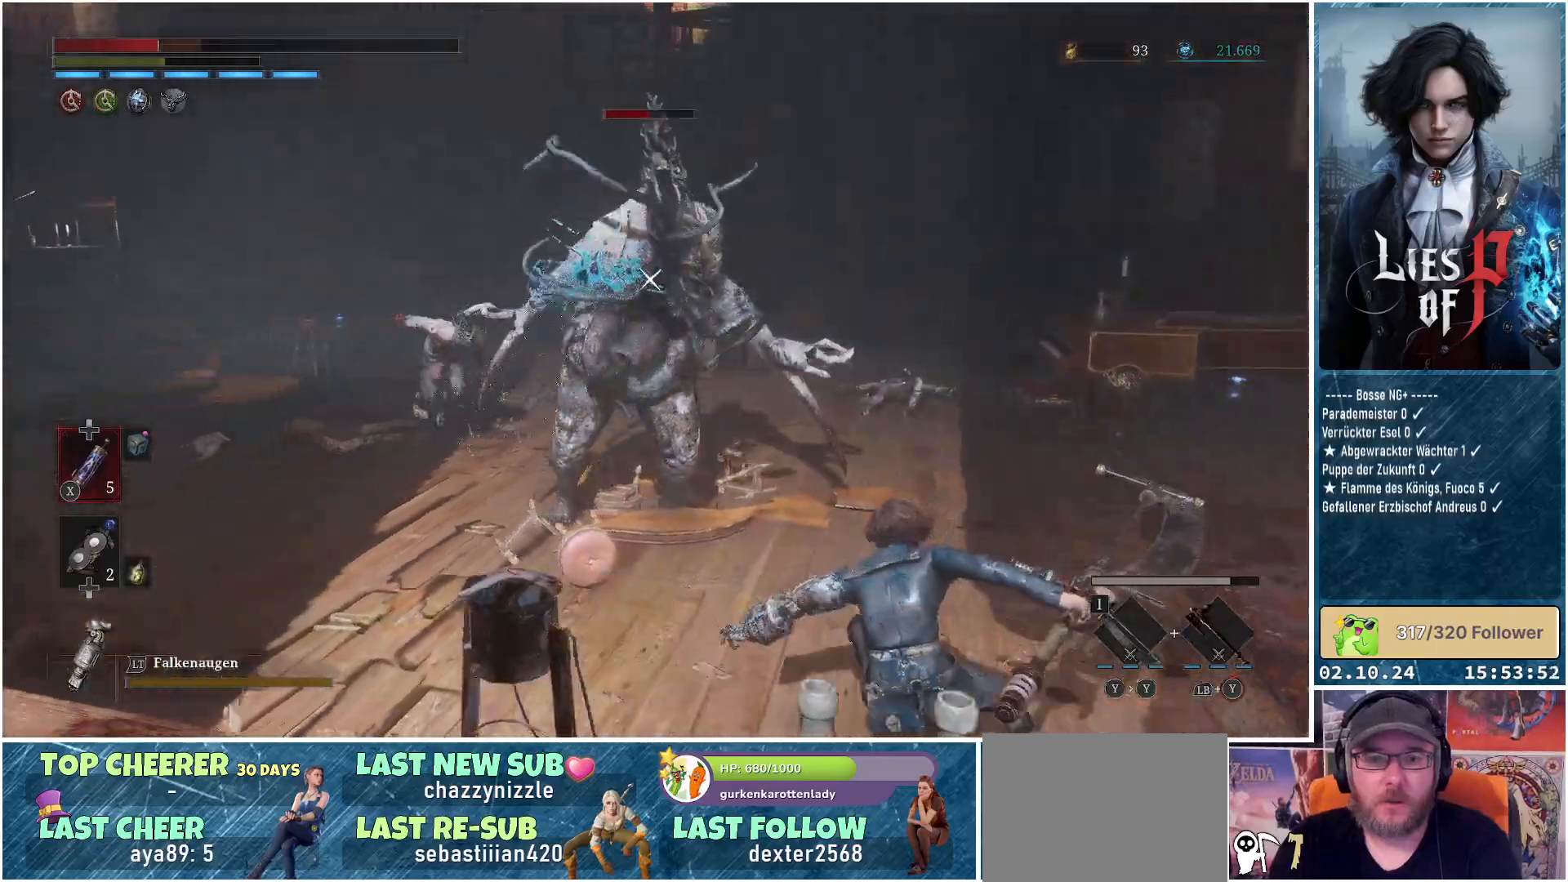
{"buttons": ["B"], "left_stick": "up-right", "right_stick": "center", "events": [[367, "B", "down"]]}
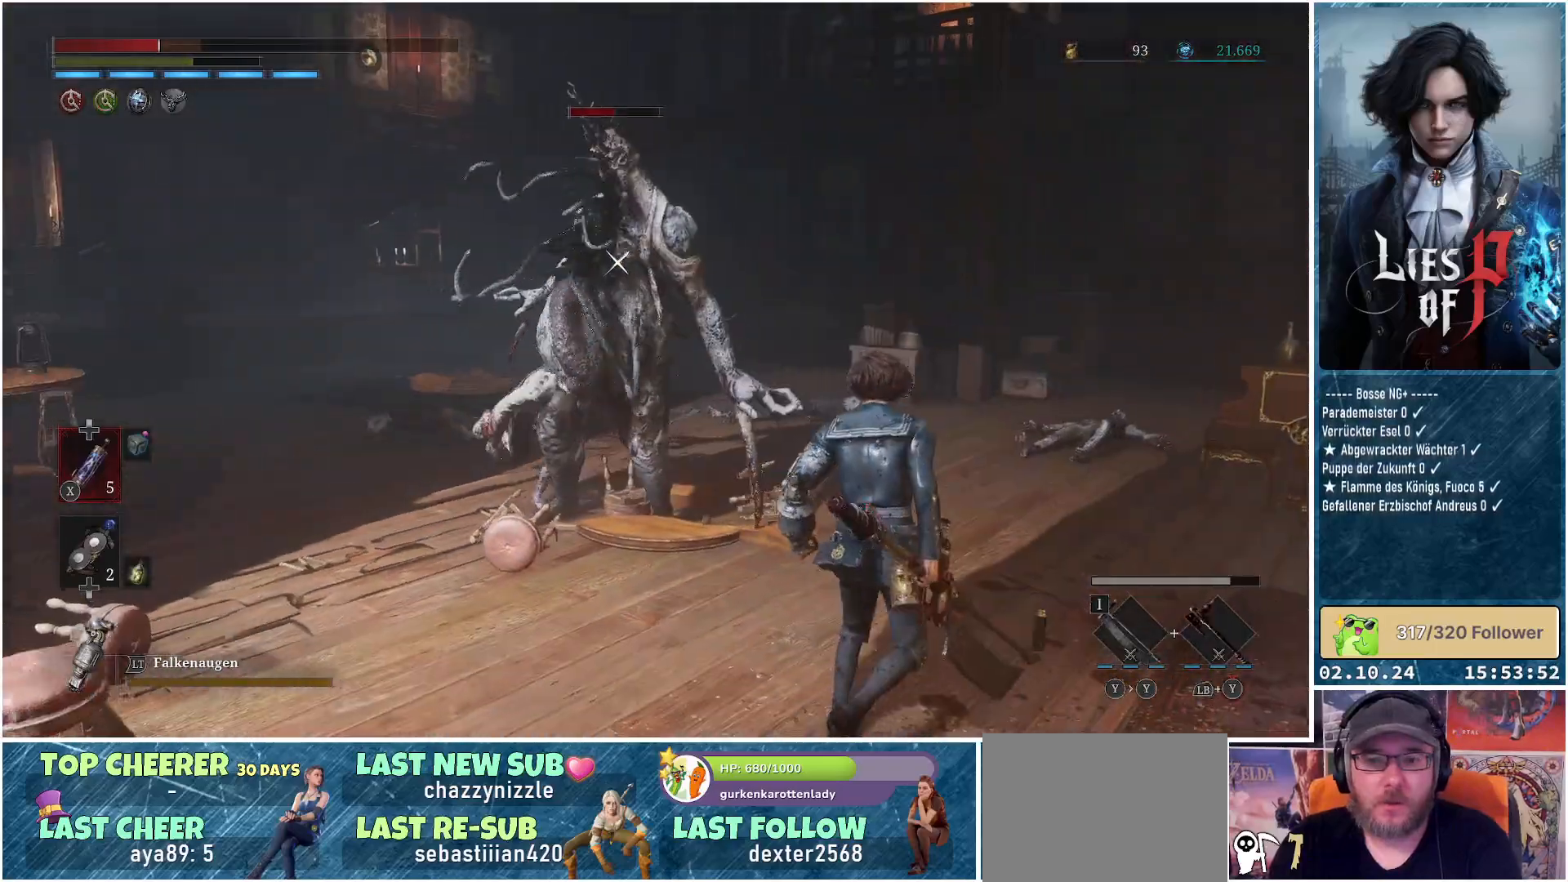
{"buttons": [], "left_stick": "up-right", "right_stick": "center", "events": [[67, "B", "up"]]}
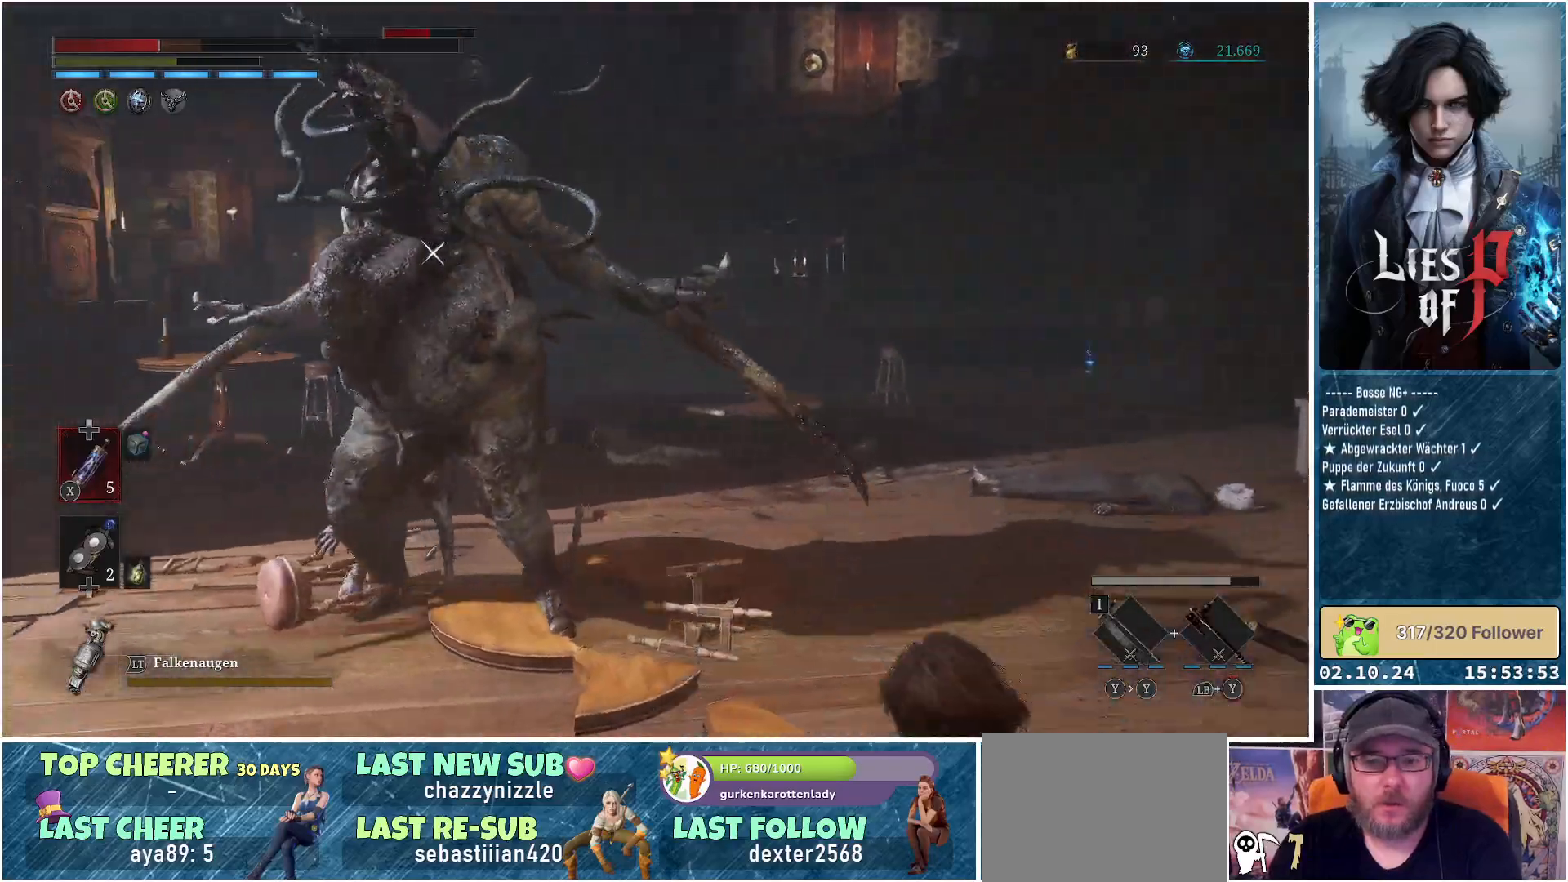
{"buttons": [], "left_stick": "up-right", "right_stick": "center", "events": [[33, "B", "down"], [183, "B", "up"]]}